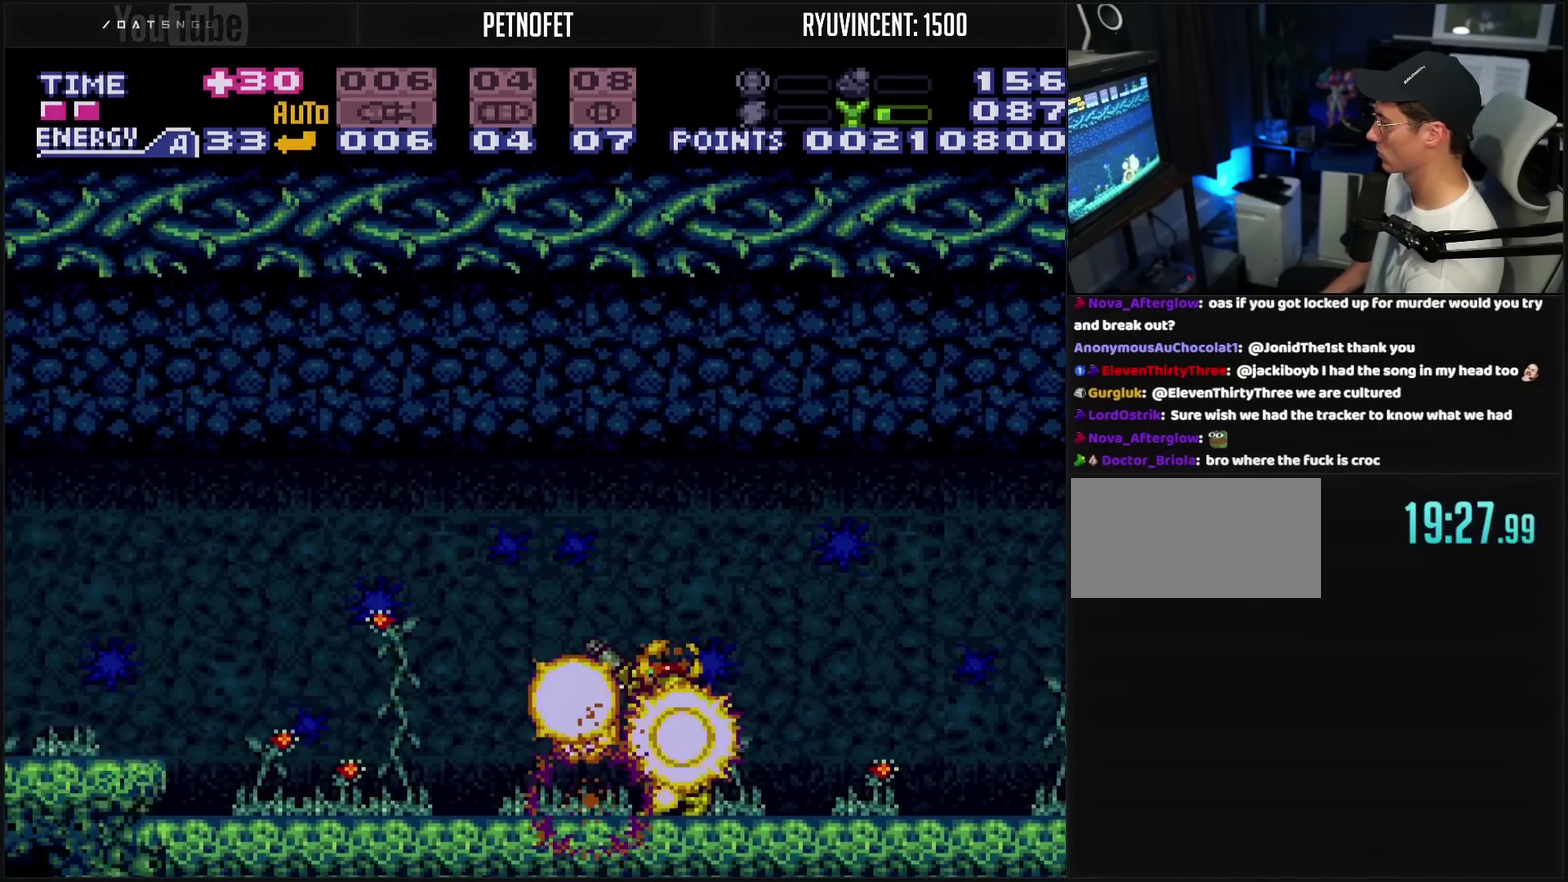
Gameplay with a controller (PlayStation layout); each line is a JSON object with the inputs held at the frame after it. "events" lists button and stick changes between this image and that frame as [ms after this image, input, new state], when the widget could be followed in between. Not read: L2 L3 R2 R3.
{"buttons": ["CROSS", "R1", "DPAD_LEFT"], "events": [[117, "DPAD_LEFT", "down"]]}
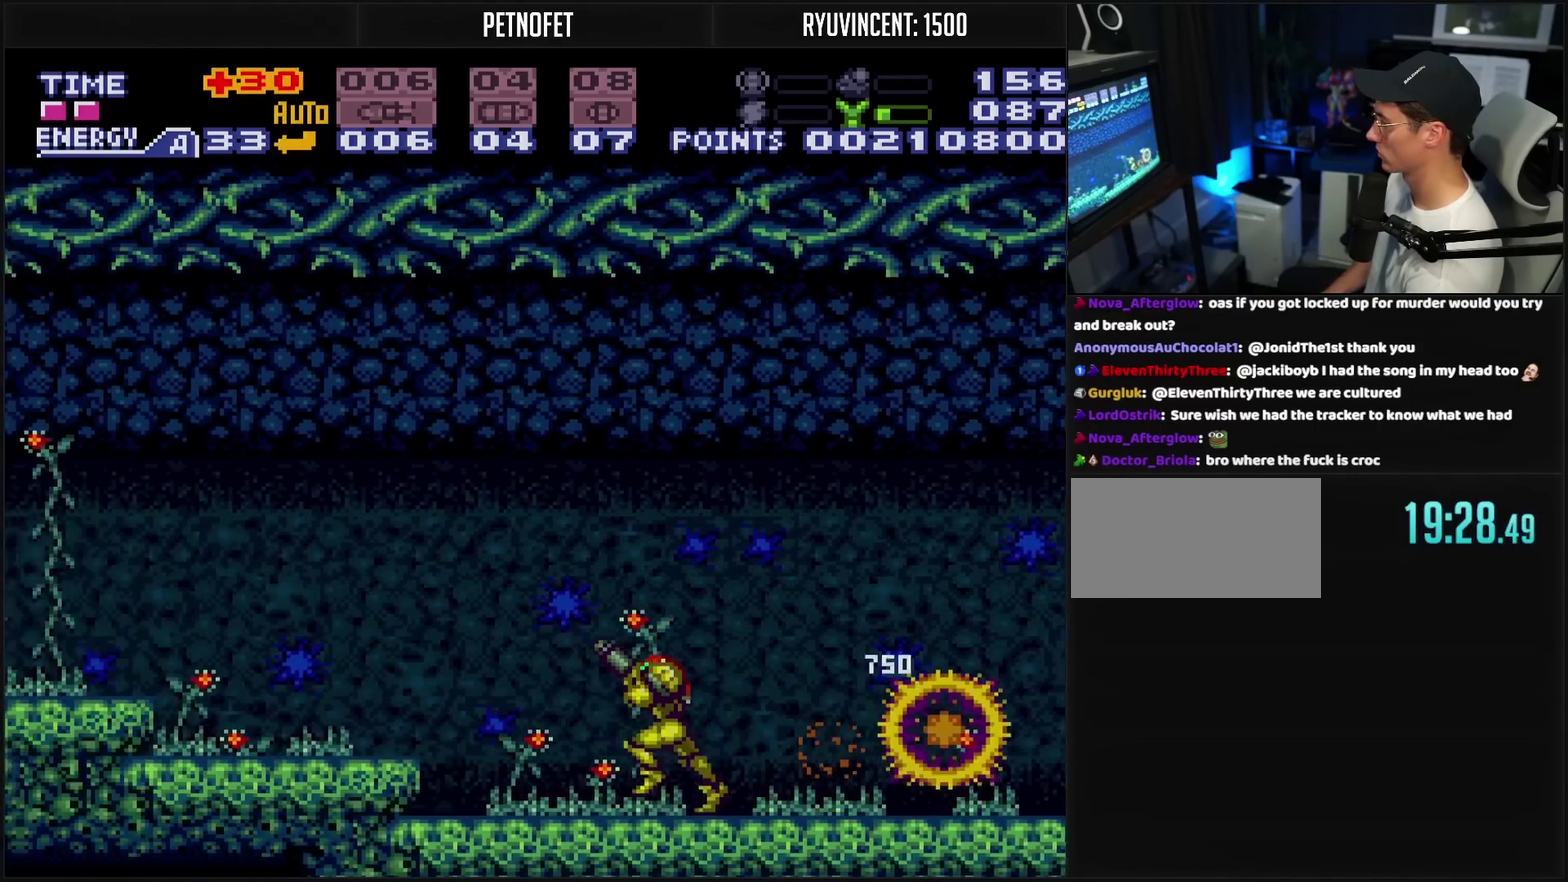
{"buttons": ["DPAD_LEFT"], "events": [[33, "TRIANGLE", "down"], [117, "R1", "up"], [133, "CIRCLE", "down"], [133, "TRIANGLE", "up"], [433, "CIRCLE", "up"], [433, "CROSS", "up"]]}
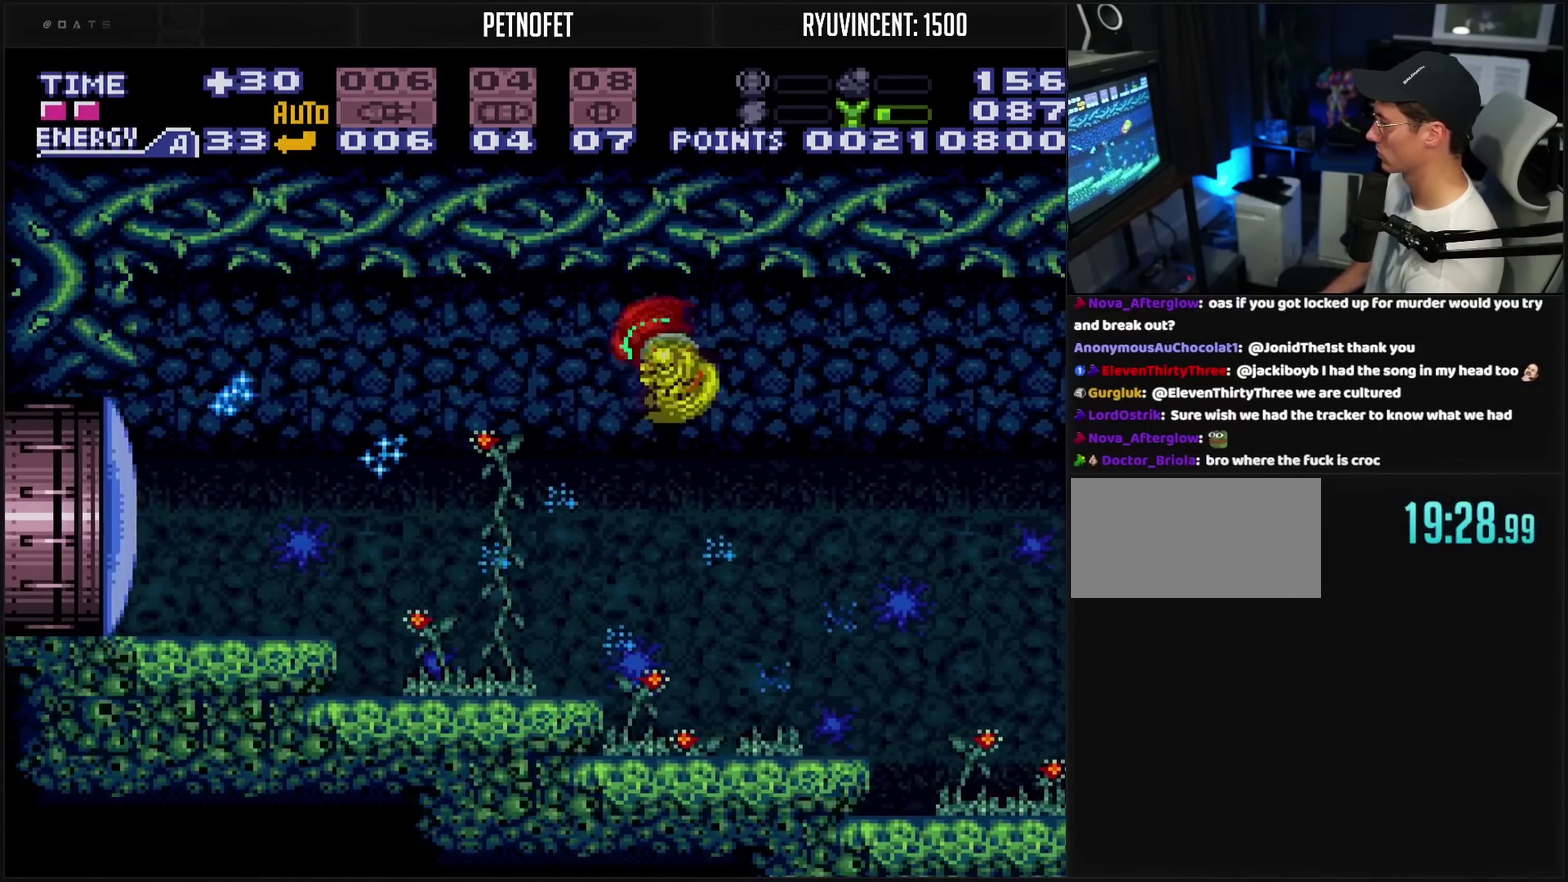
{"buttons": ["CROSS", "R1", "DPAD_LEFT"], "events": [[83, "CROSS", "down"], [317, "TRIANGLE", "down"], [367, "TRIANGLE", "up"], [400, "DPAD_LEFT", "up"], [467, "DPAD_LEFT", "down"], [467, "R1", "down"]]}
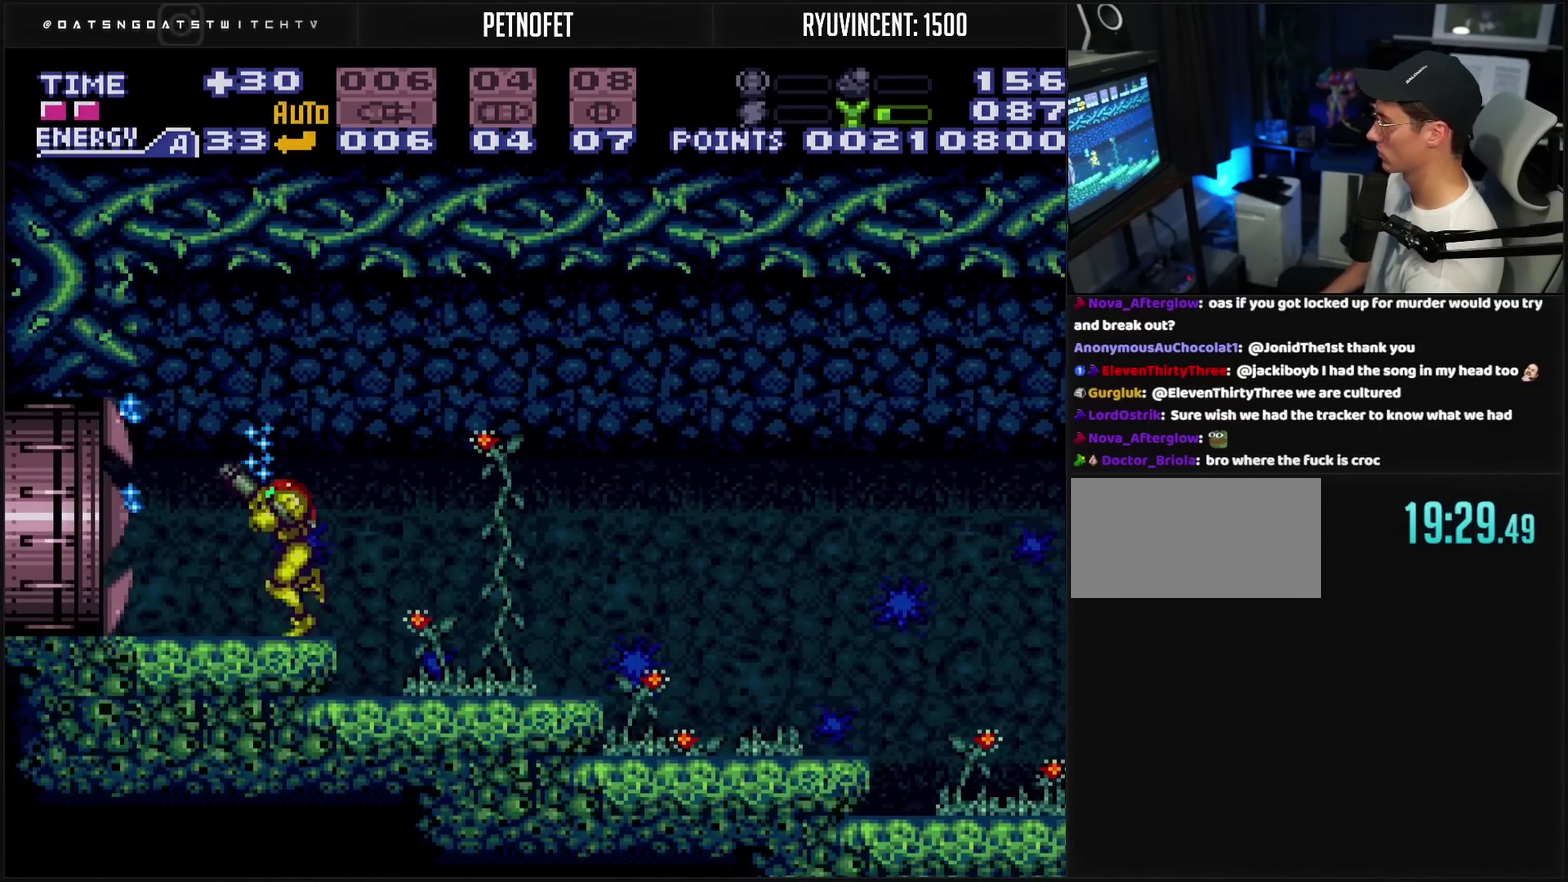
{"buttons": ["DPAD_LEFT"], "events": [[83, "R1", "up"], [450, "CROSS", "up"]]}
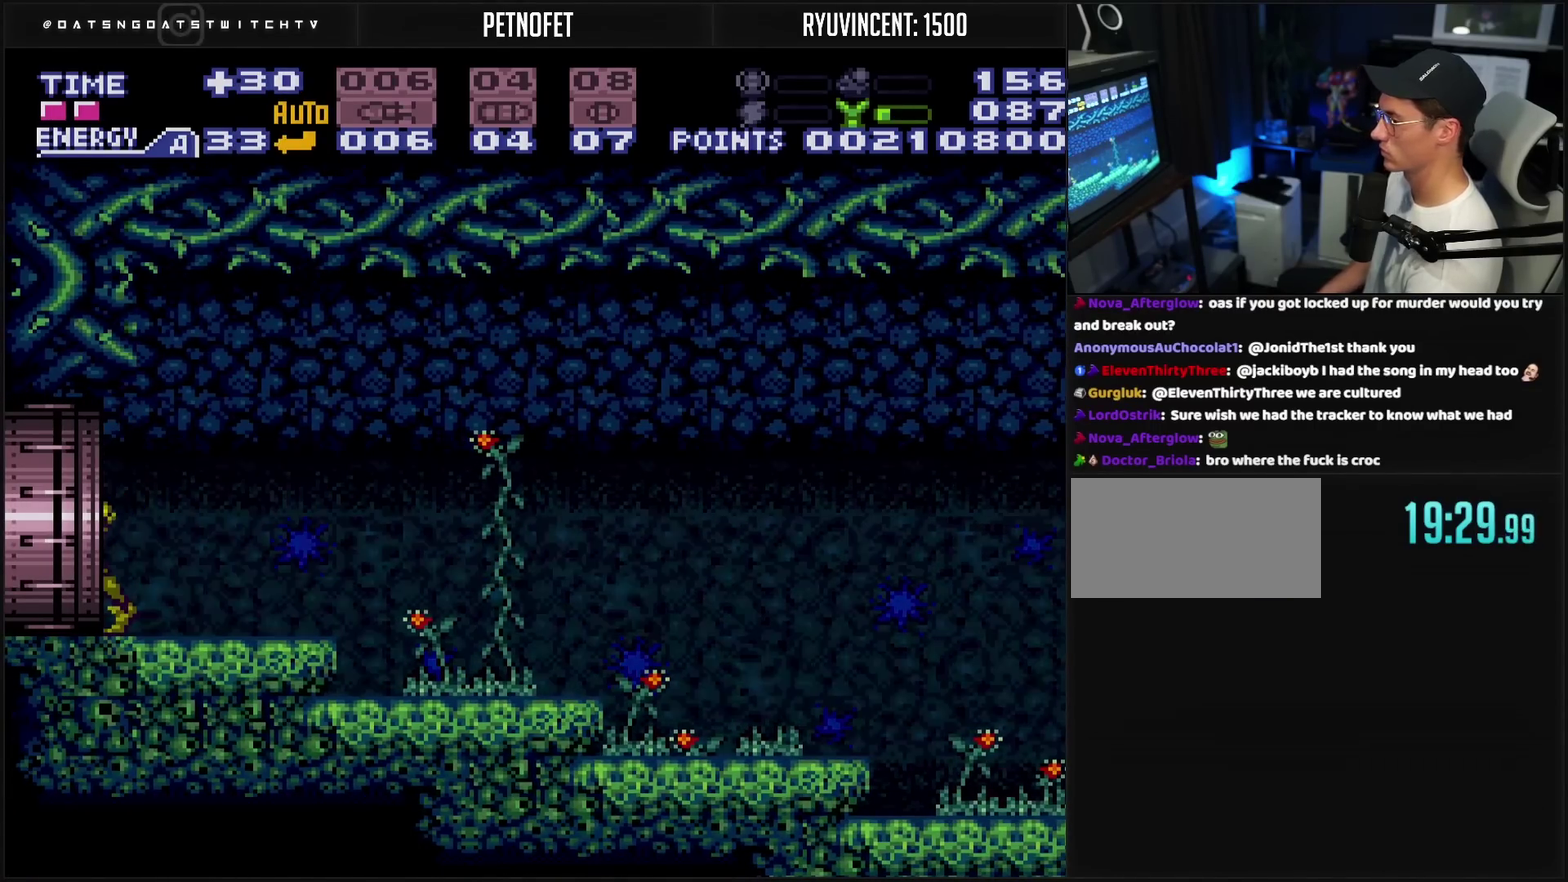
{"buttons": ["CROSS"], "events": [[200, "CROSS", "down"], [467, "DPAD_LEFT", "up"]]}
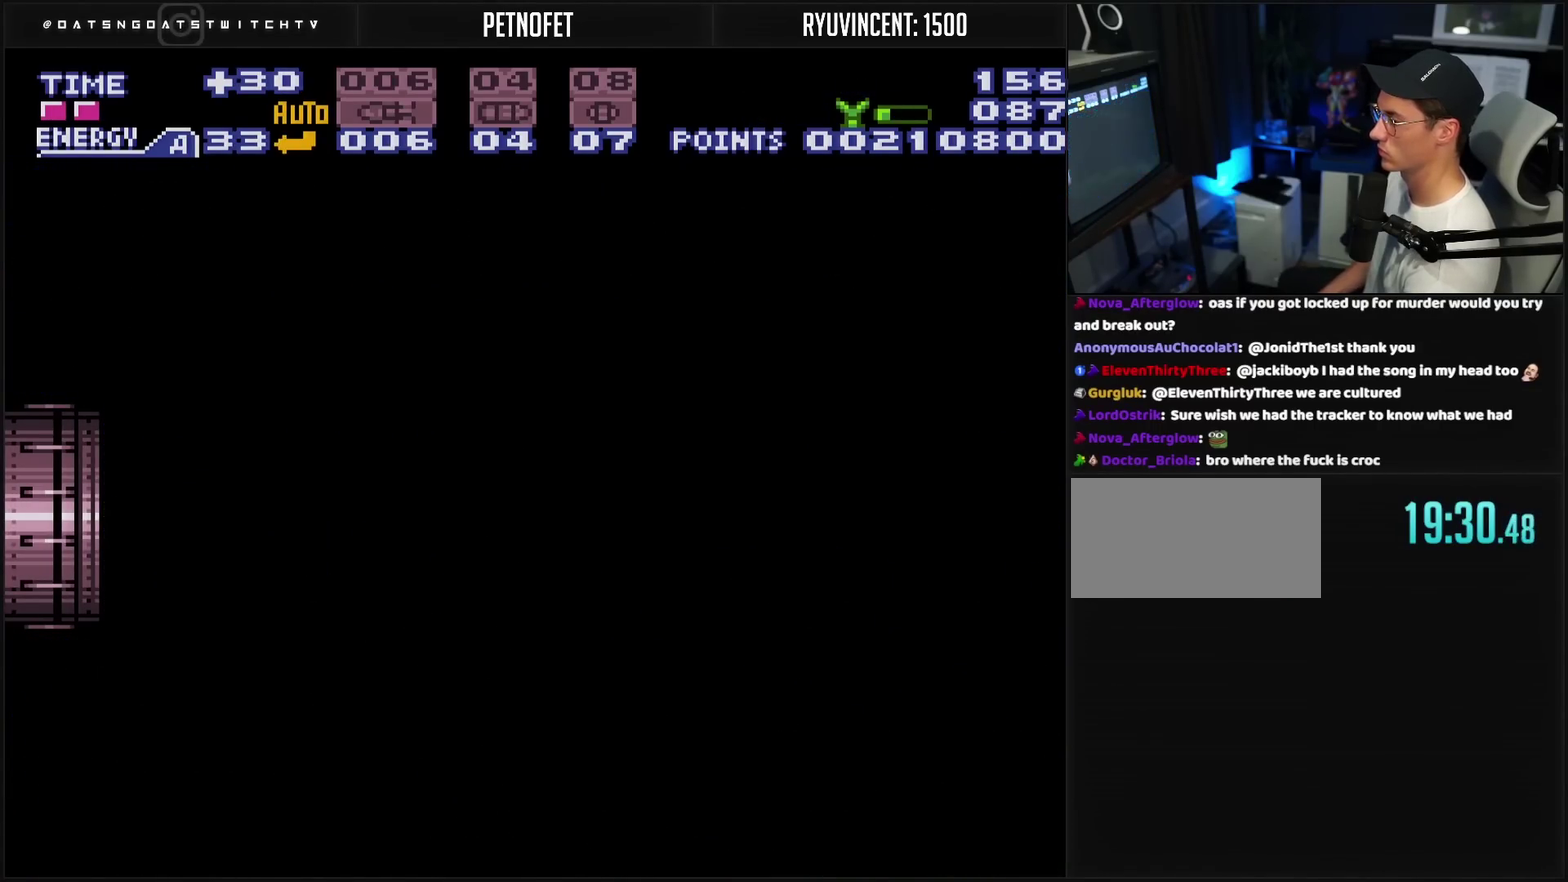
{"buttons": ["CROSS"], "events": [[367, "CROSS", "up"], [450, "CROSS", "down"]]}
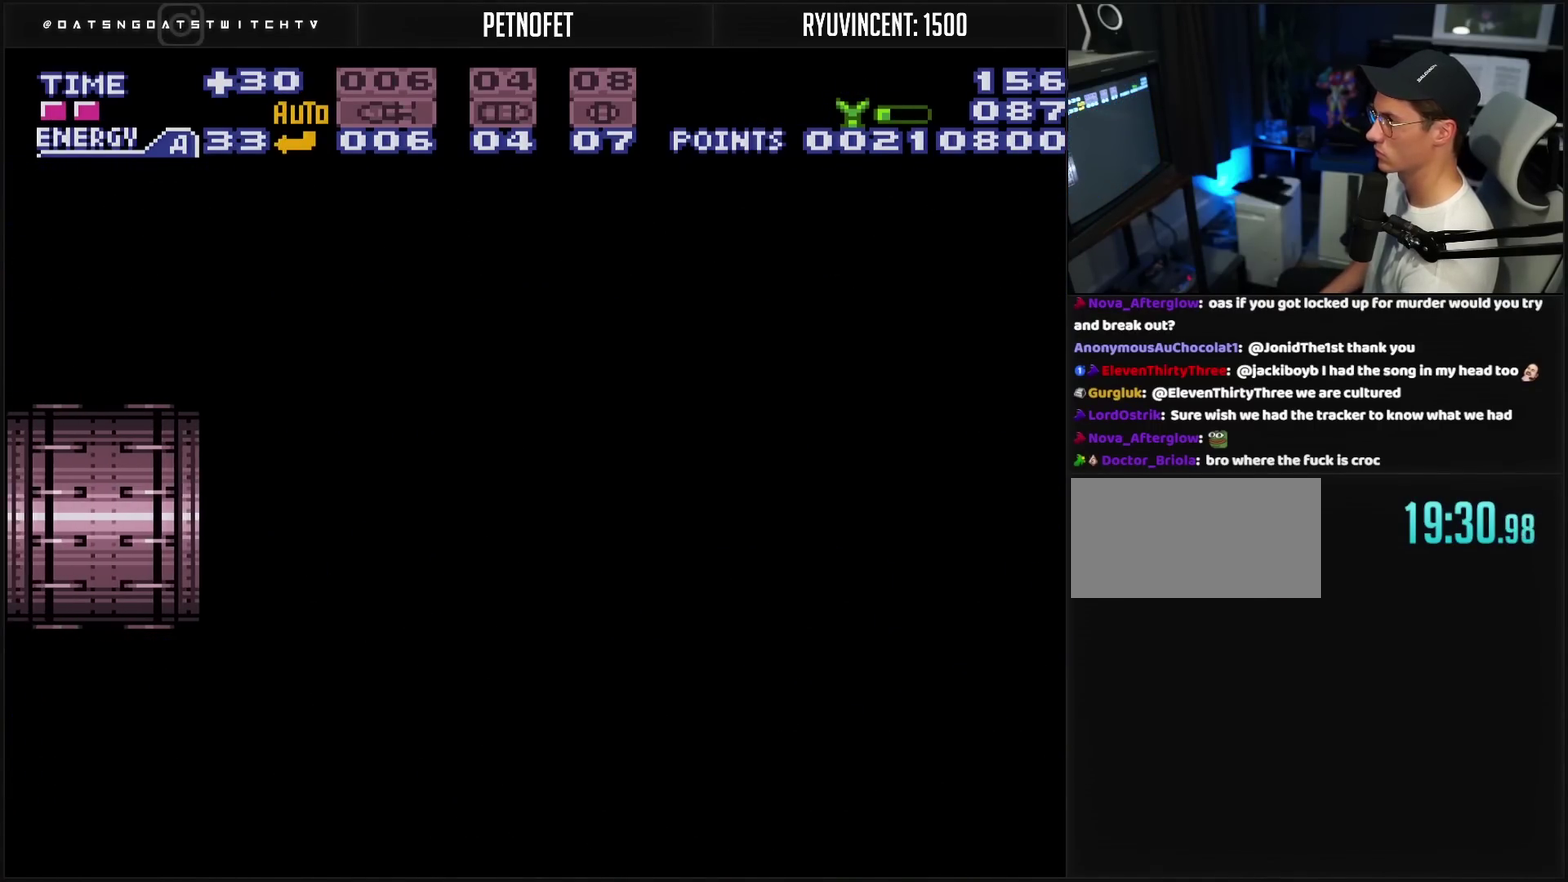
{"buttons": ["CROSS"], "events": []}
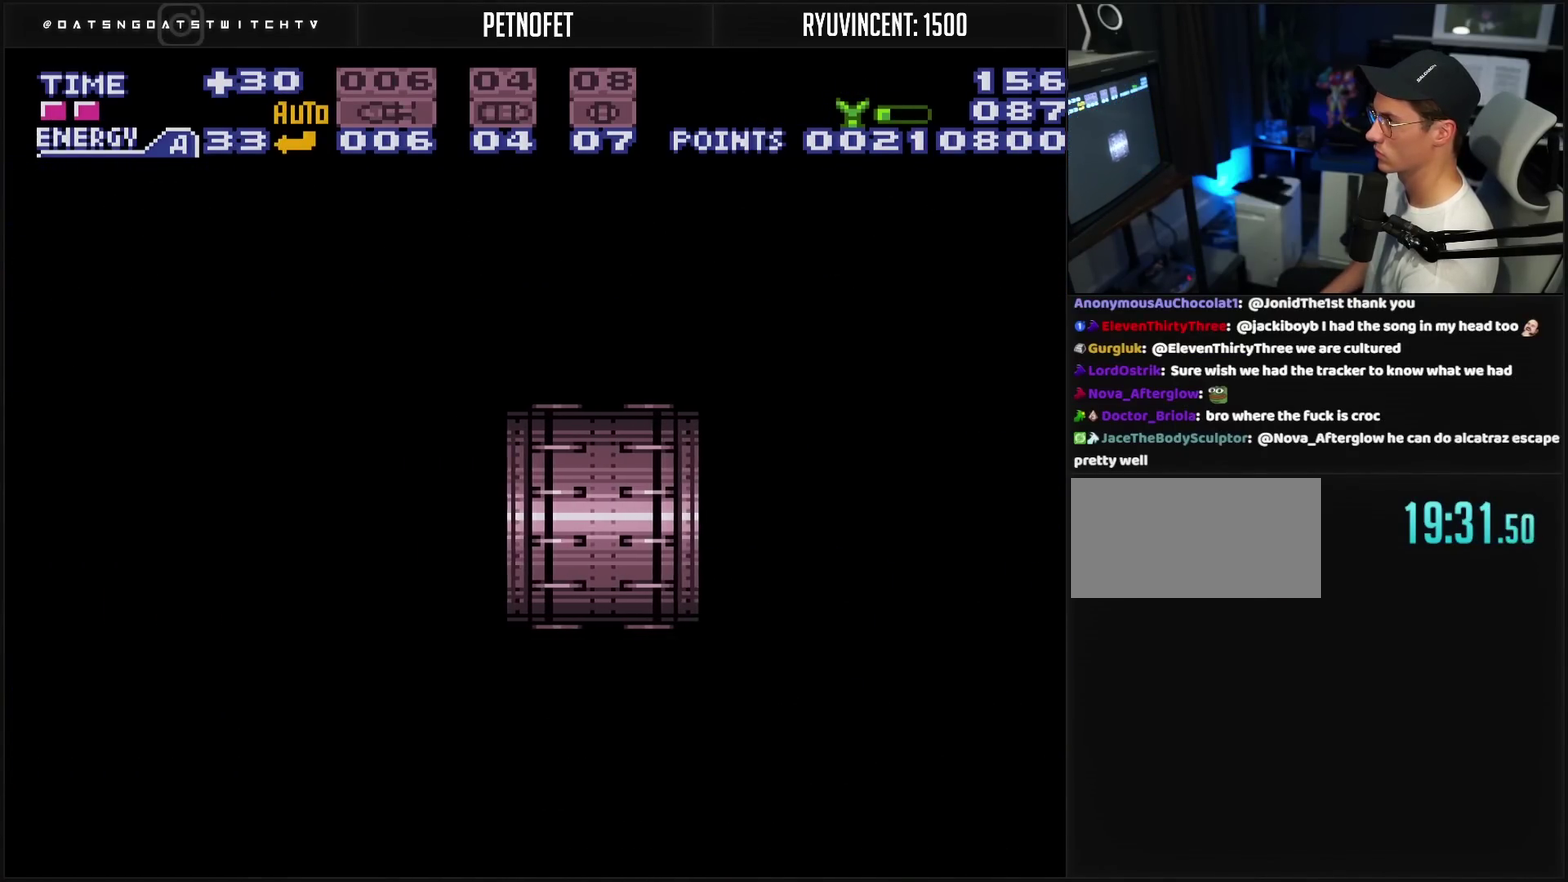
{"buttons": ["CROSS"], "events": []}
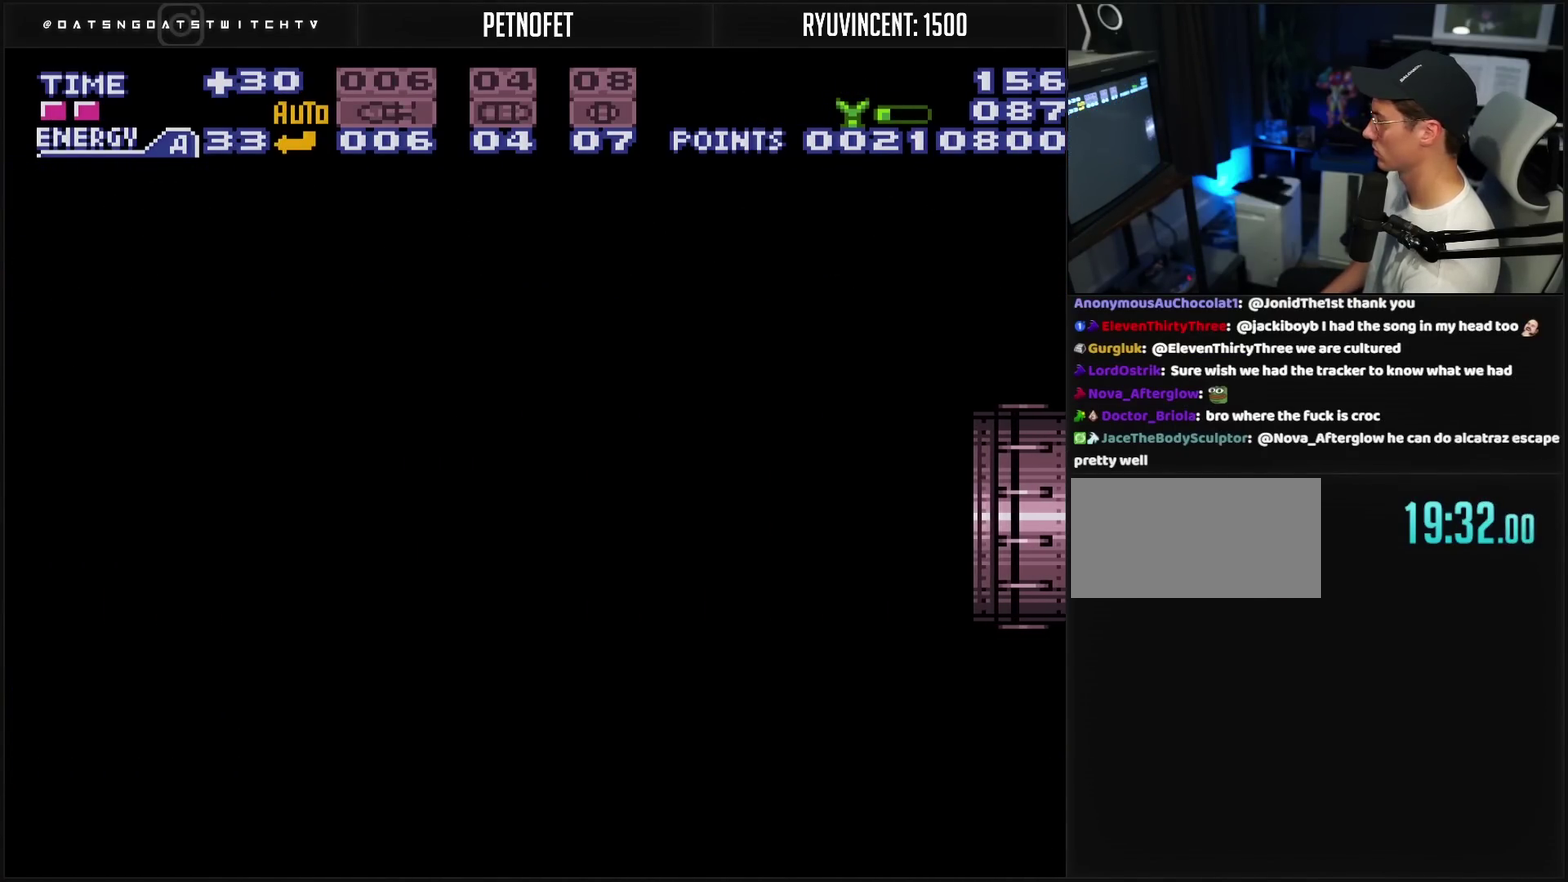
{"buttons": ["CROSS"], "events": []}
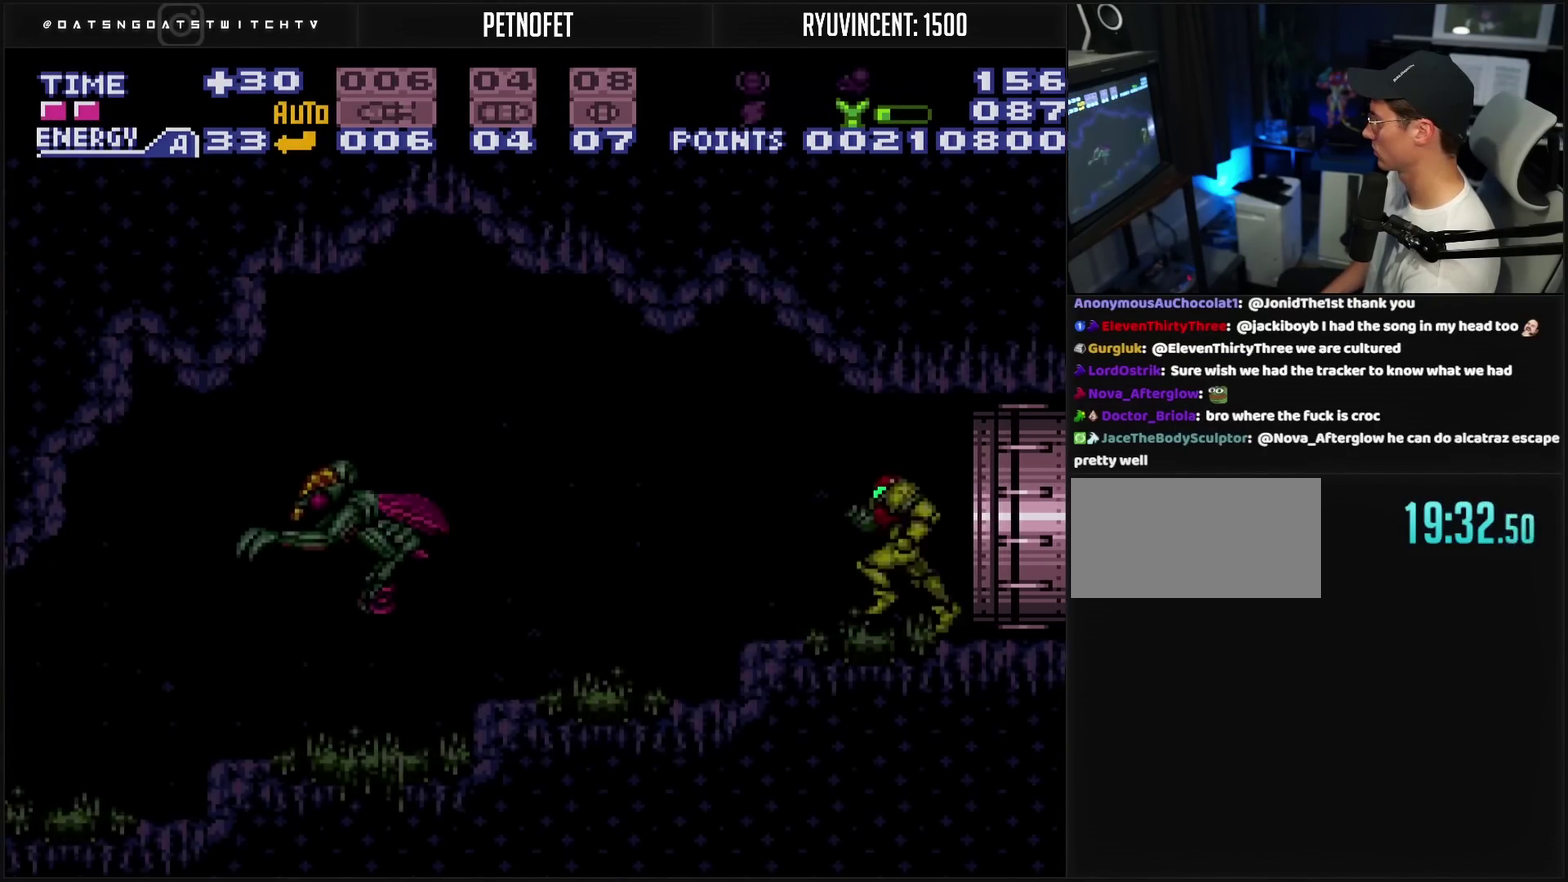
{"buttons": ["TRIANGLE", "DPAD_LEFT"], "events": [[150, "DPAD_LEFT", "down"], [250, "TRIANGLE", "down"], [333, "TRIANGLE", "up"], [367, "CROSS", "up"], [400, "TRIANGLE", "down"]]}
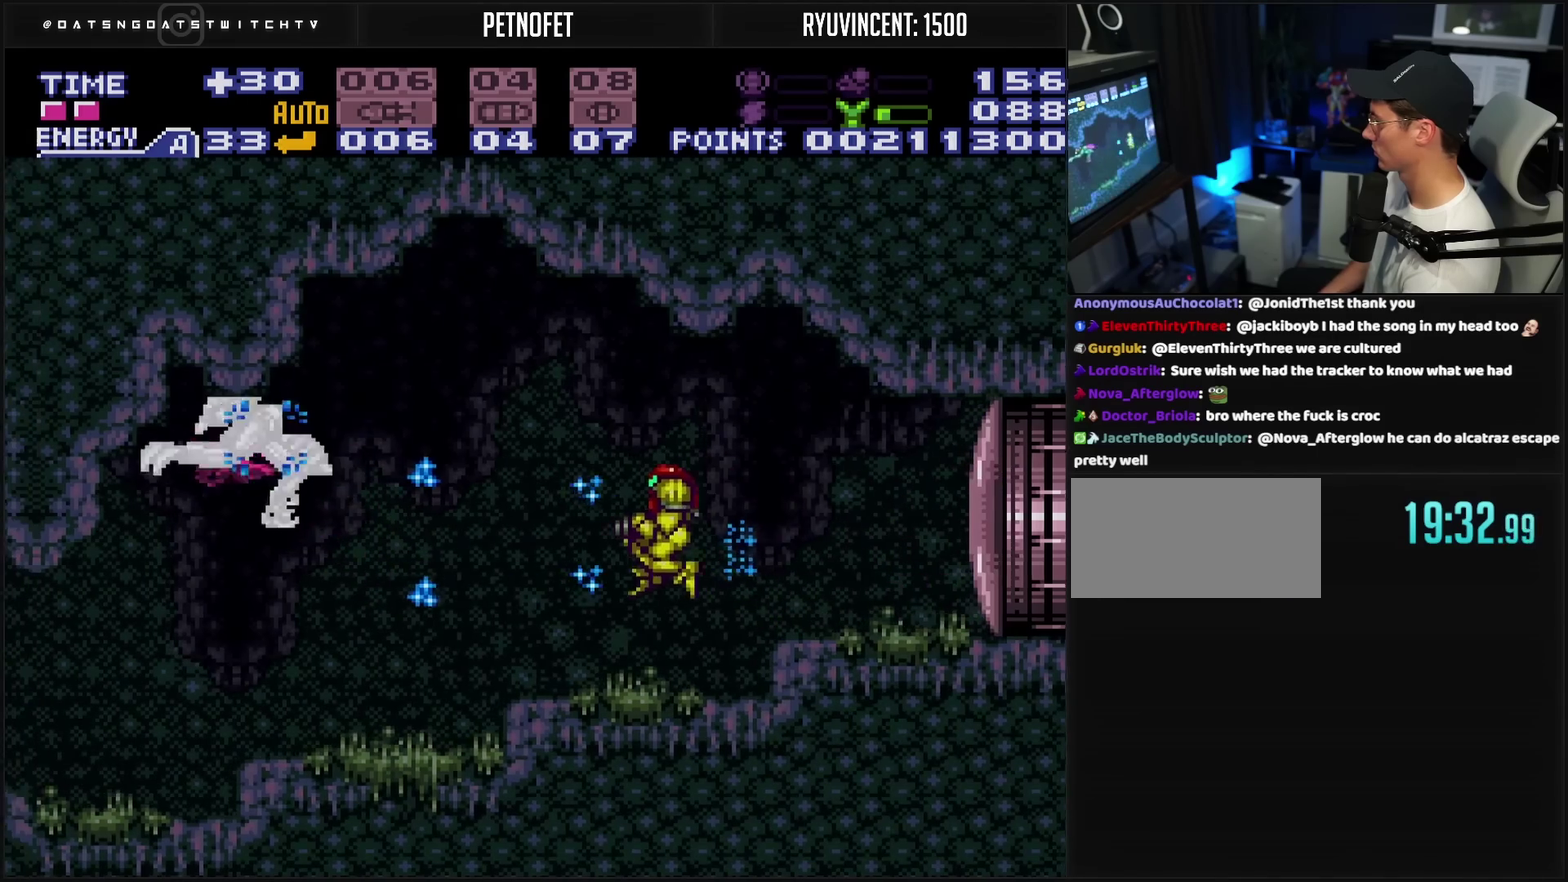
{"buttons": [], "events": [[150, "TRIANGLE", "up"], [167, "DPAD_LEFT", "up"], [217, "TRIANGLE", "down"], [267, "TRIANGLE", "up"], [283, "DPAD_LEFT", "down"], [417, "TRIANGLE", "down"], [433, "DPAD_LEFT", "up"], [483, "TRIANGLE", "up"]]}
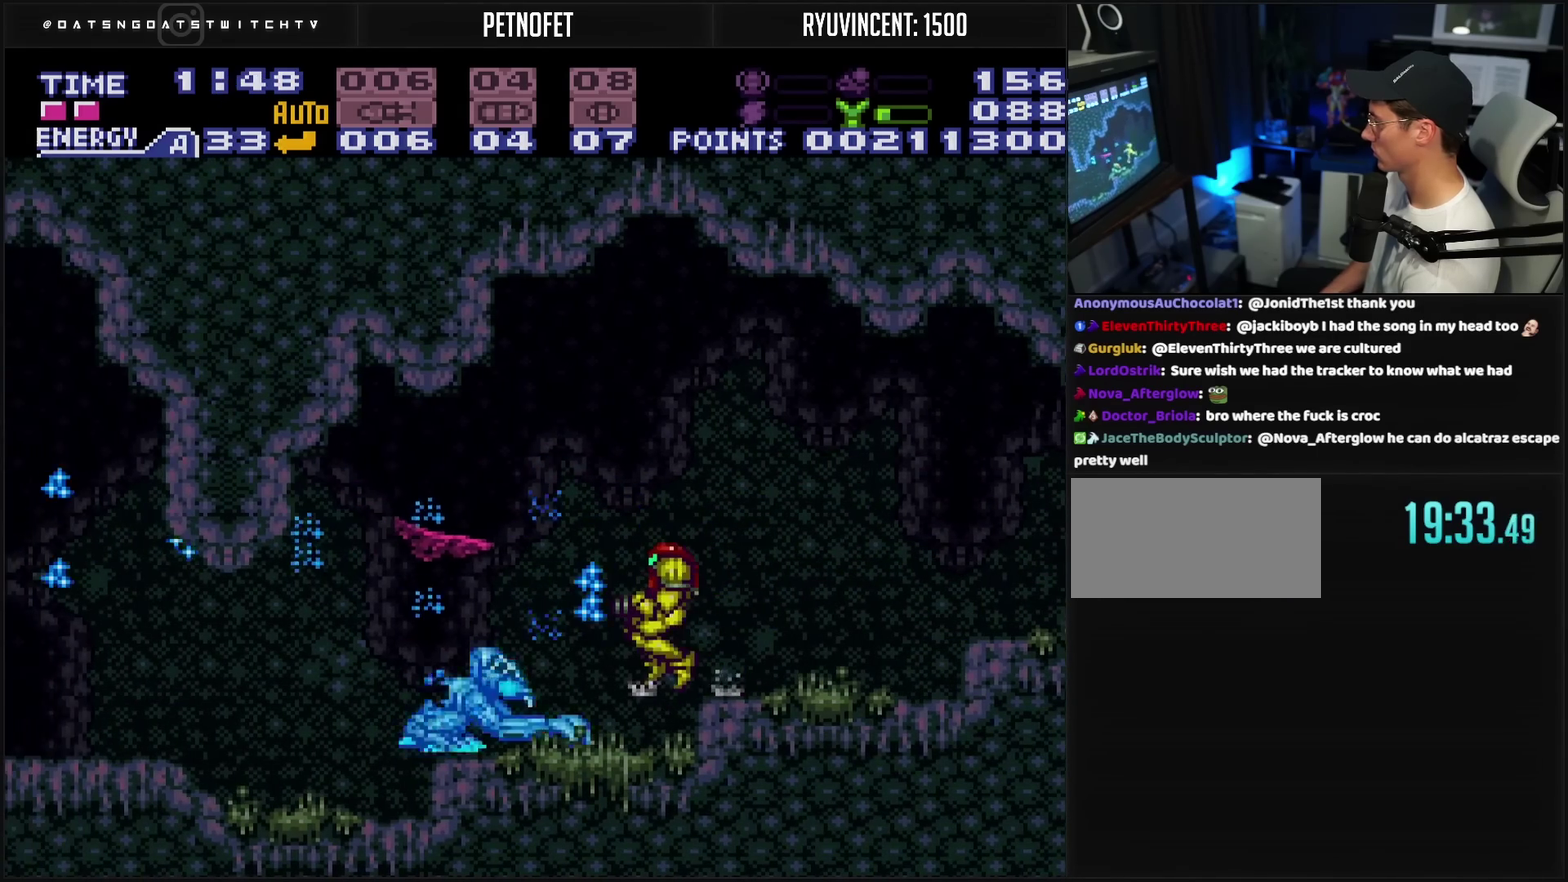
{"buttons": ["CROSS"], "events": [[33, "TRIANGLE", "down"], [200, "TRIANGLE", "up"], [250, "TRIANGLE", "down"], [317, "TRIANGLE", "up"], [450, "CROSS", "down"]]}
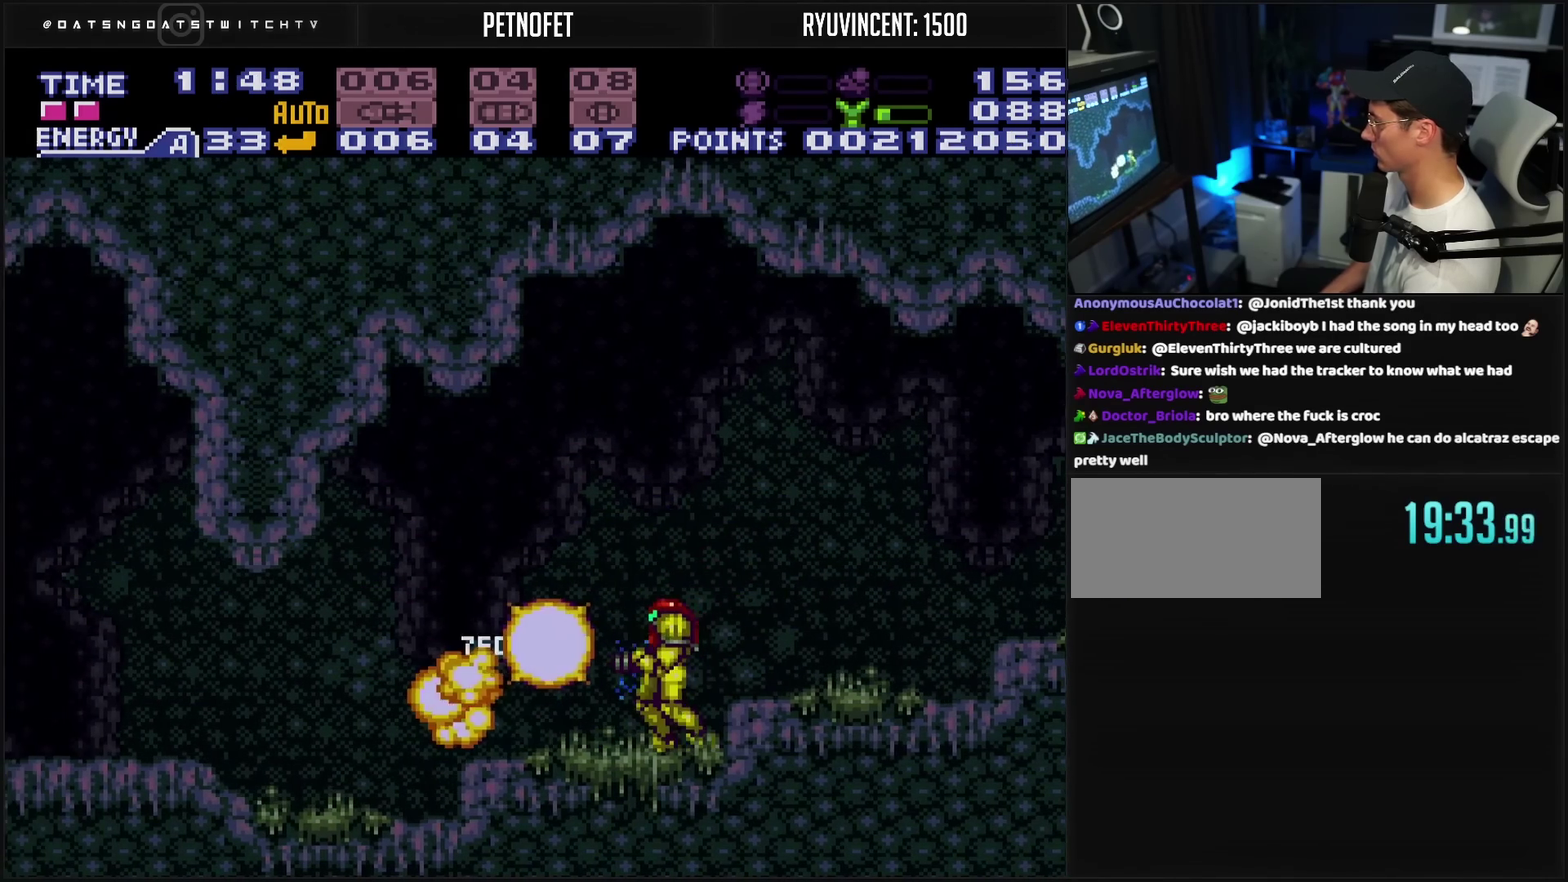
{"buttons": ["CROSS", "DPAD_LEFT"], "events": [[200, "DPAD_LEFT", "down"], [200, "L1", "down"], [250, "L1", "up"]]}
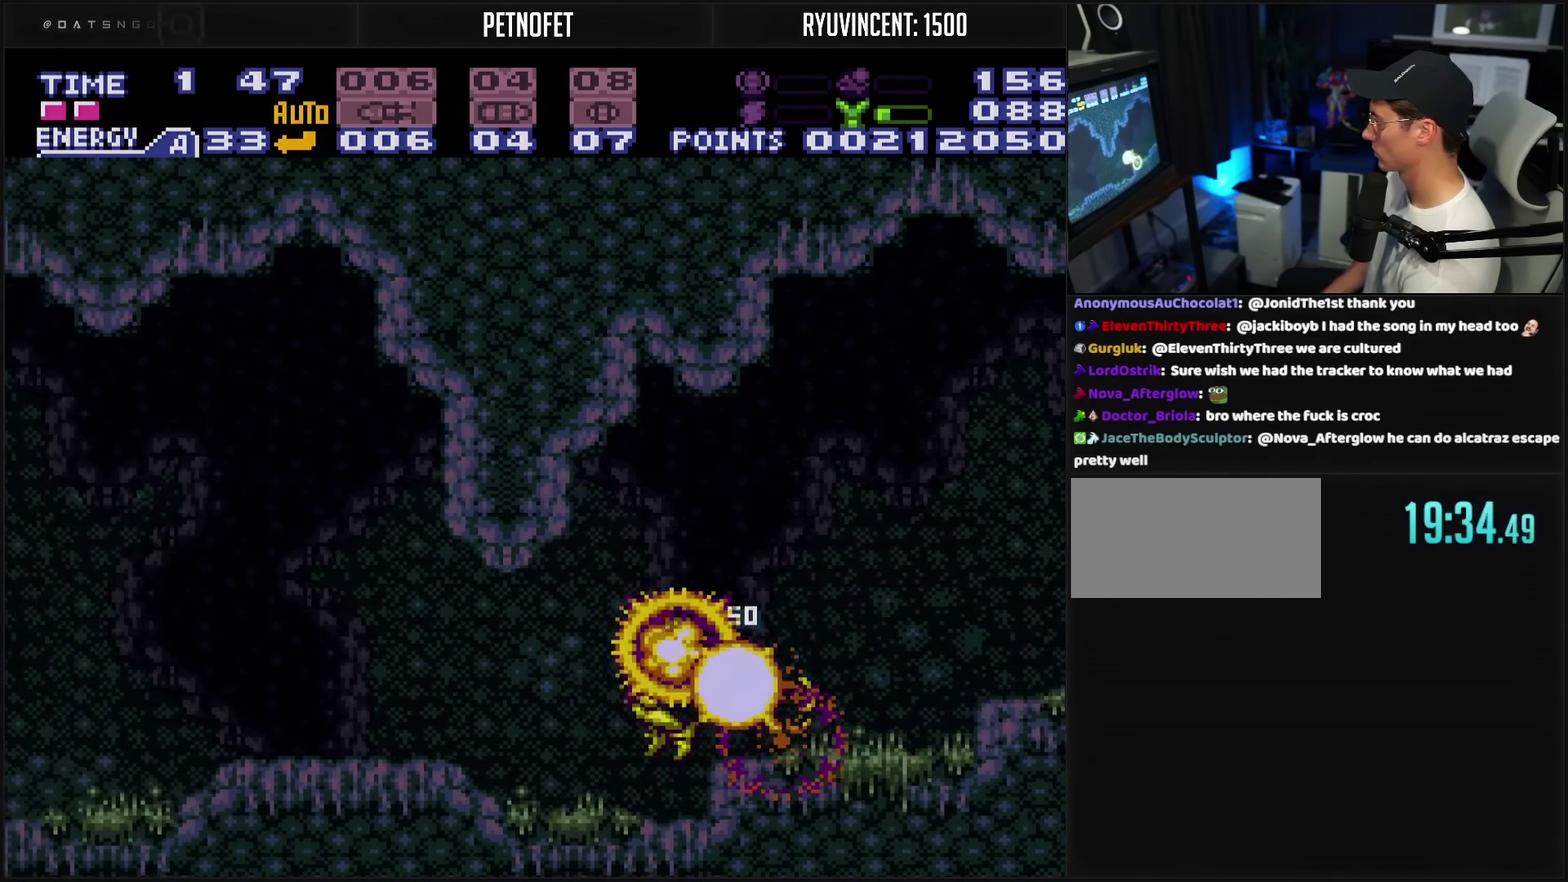
{"buttons": ["CROSS", "DPAD_LEFT"], "events": [[267, "R1", "down"], [350, "R1", "up"]]}
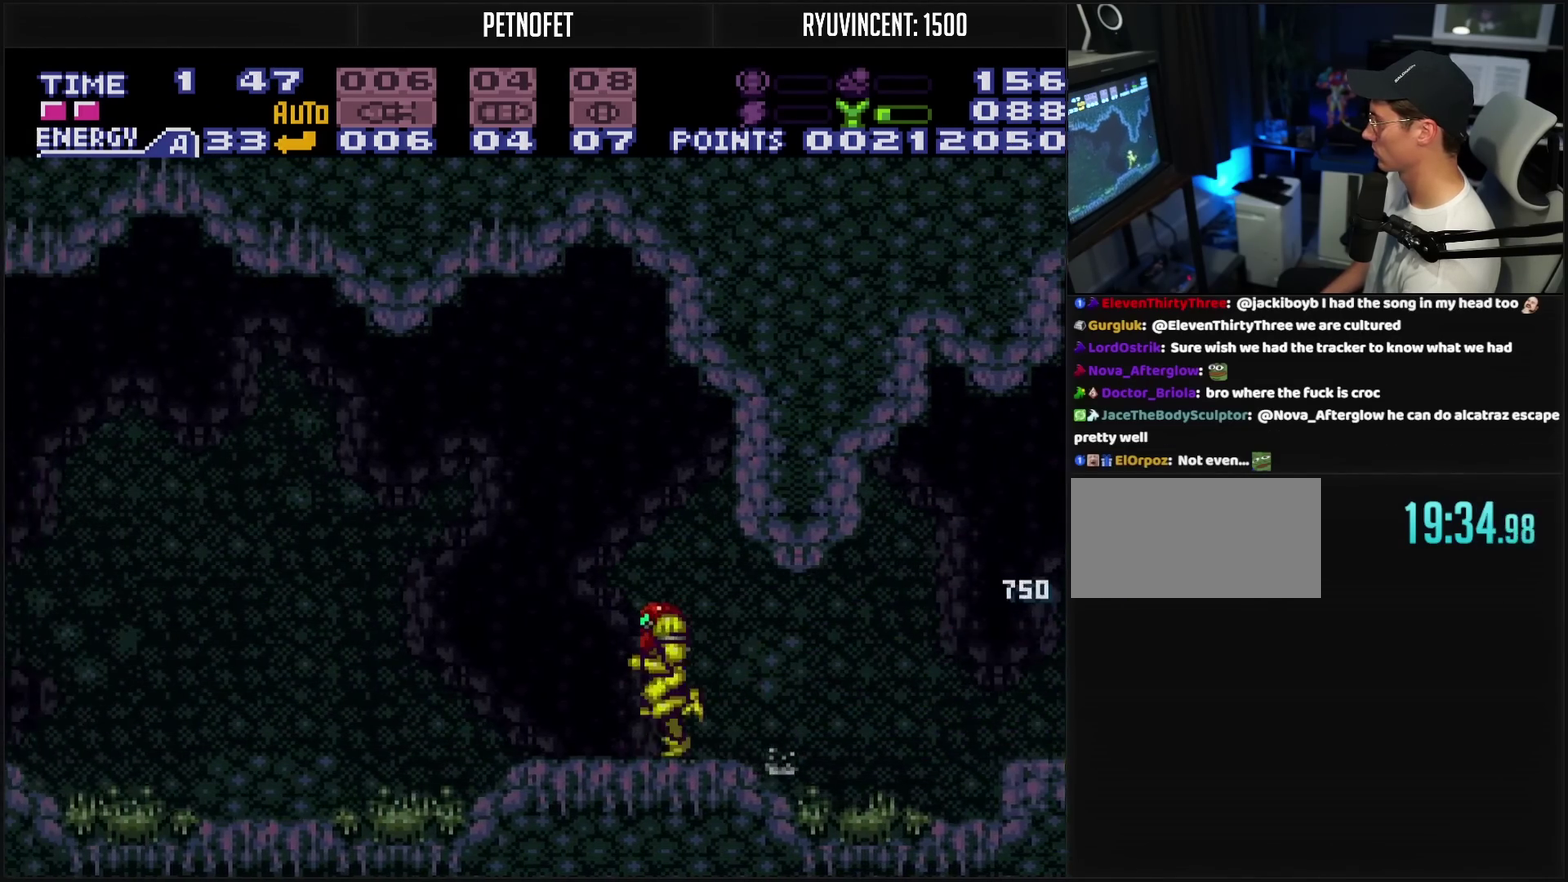
{"buttons": ["CROSS", "CIRCLE", "TRIANGLE", "DPAD_LEFT"], "events": [[350, "CIRCLE", "down"], [450, "TRIANGLE", "down"]]}
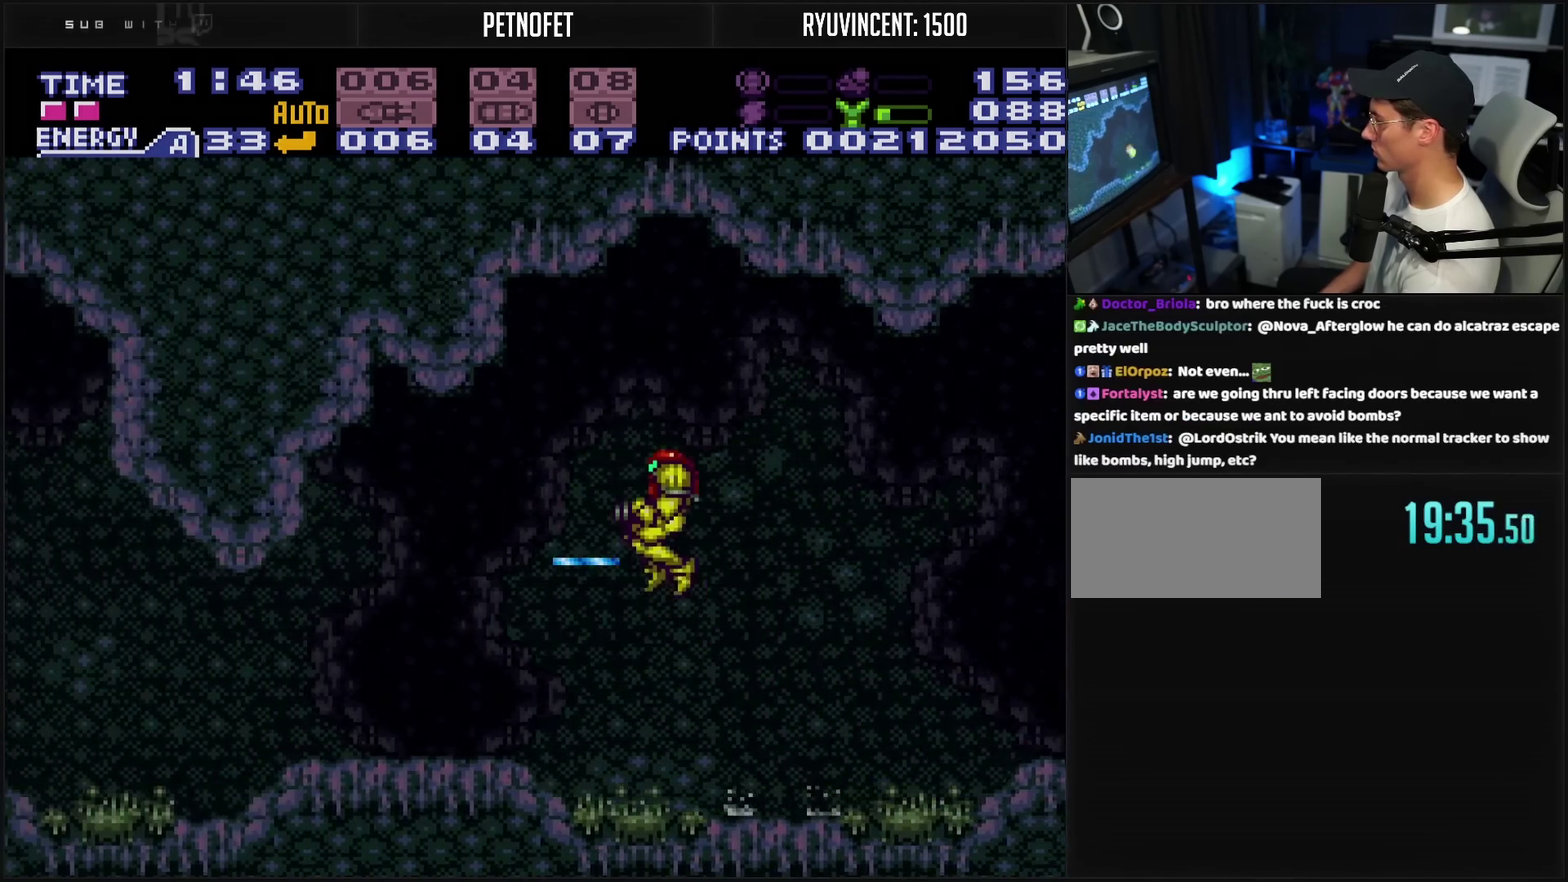
{"buttons": ["CROSS"], "events": [[50, "CIRCLE", "up"], [50, "TRIANGLE", "up"], [117, "TRIANGLE", "down"], [167, "TRIANGLE", "up"], [217, "TRIANGLE", "down"], [367, "TRIANGLE", "up"], [433, "DPAD_LEFT", "up"], [433, "TRIANGLE", "down"], [483, "TRIANGLE", "up"]]}
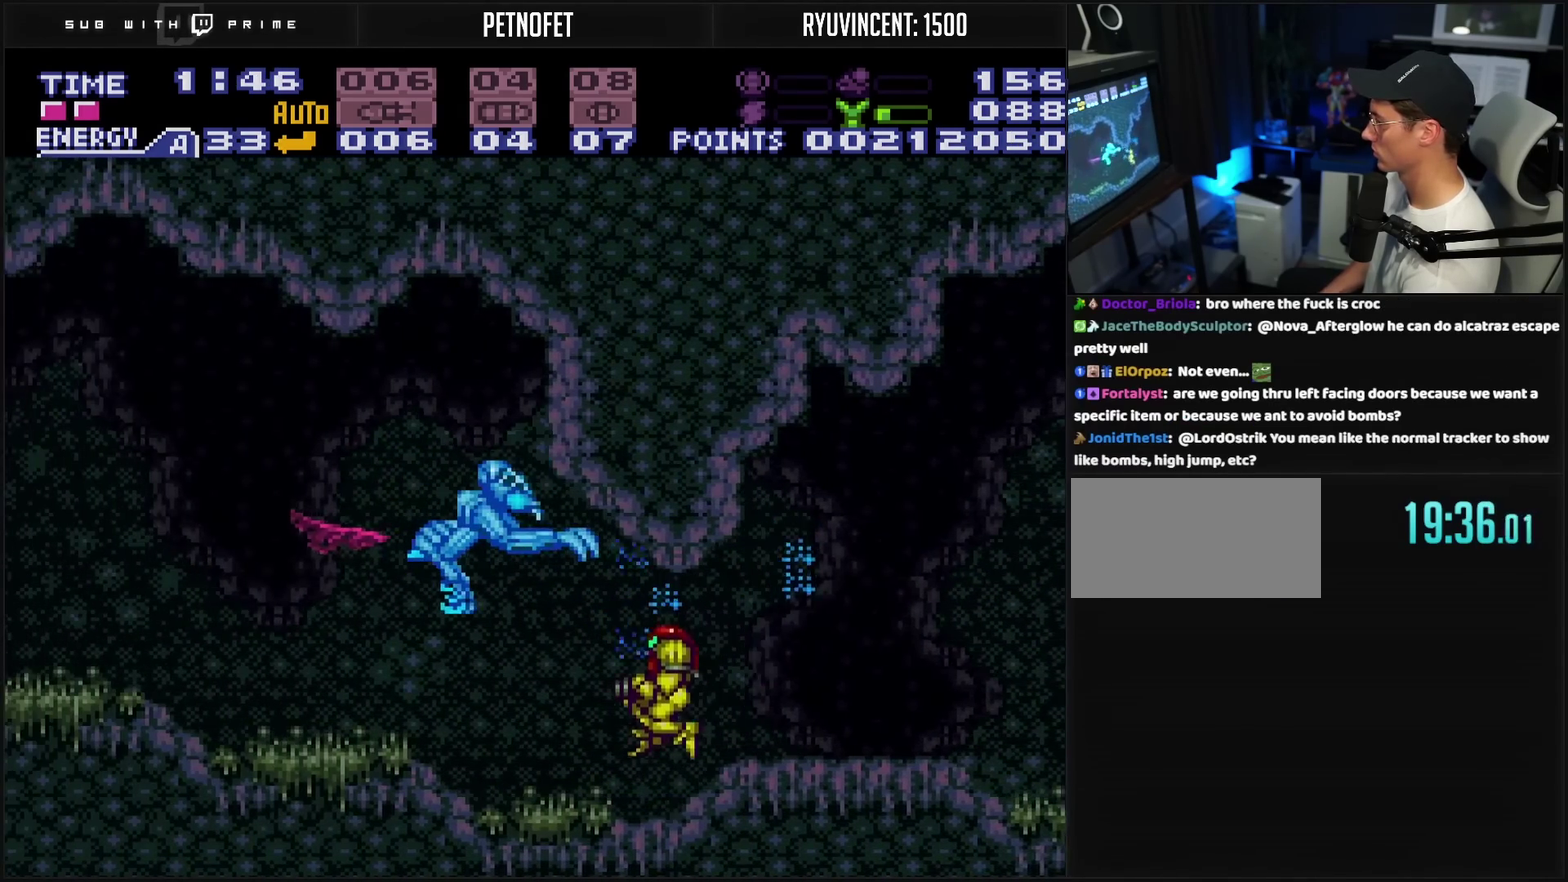
{"buttons": ["CROSS", "CIRCLE", "DPAD_LEFT"], "events": [[267, "DPAD_LEFT", "down"], [367, "DPAD_LEFT", "up"], [367, "TRIANGLE", "down"], [383, "CIRCLE", "down"], [450, "DPAD_LEFT", "down"], [450, "TRIANGLE", "up"]]}
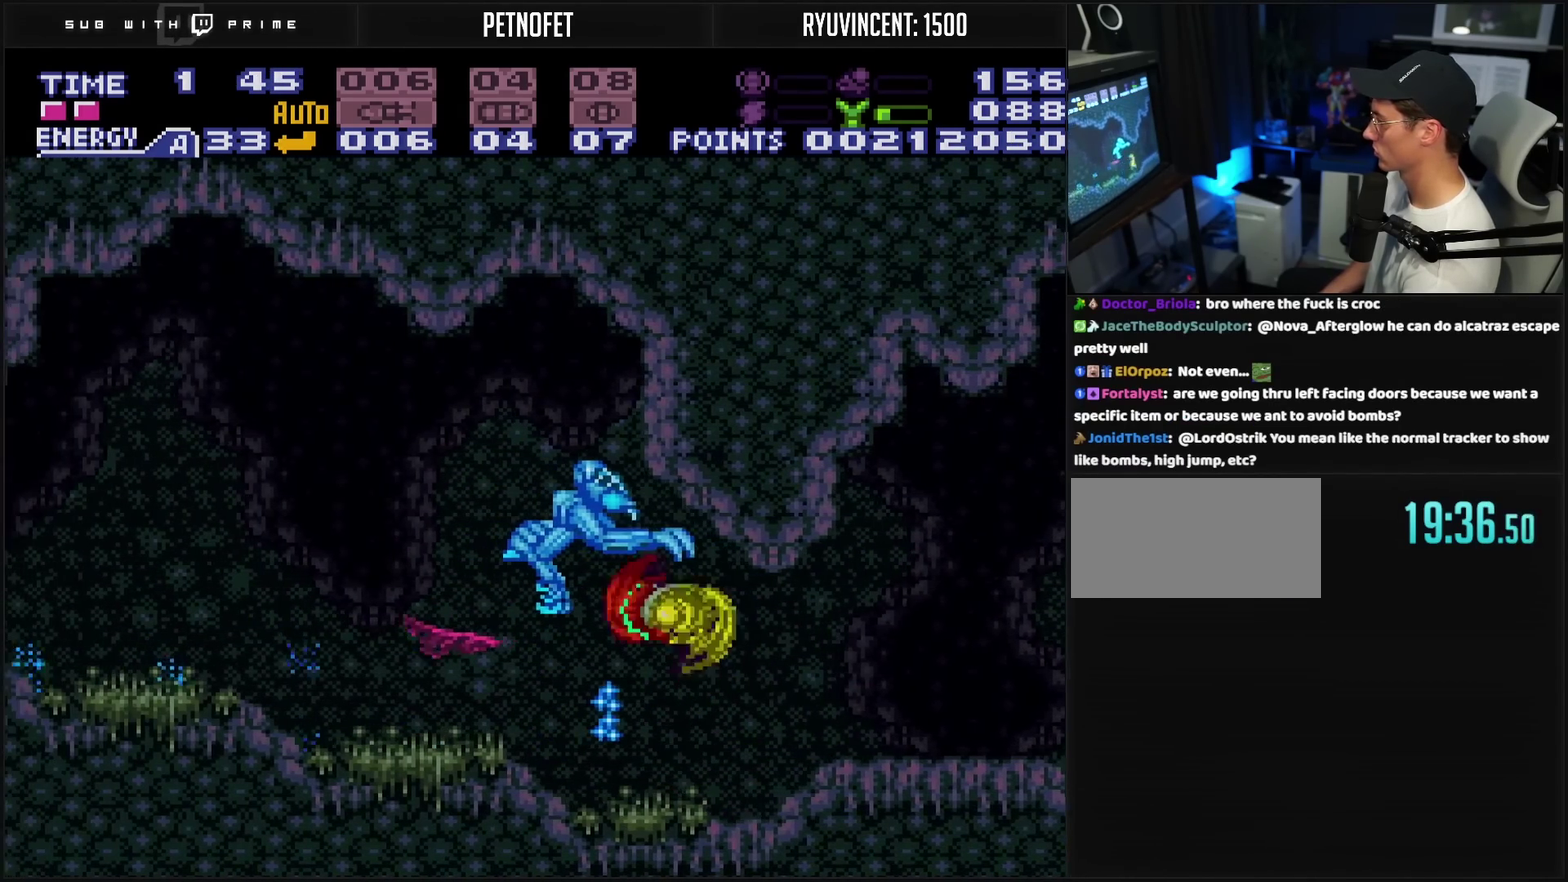
{"buttons": ["CROSS", "DPAD_RIGHT"], "events": [[17, "R1", "down"], [50, "CIRCLE", "up"], [133, "CROSS", "up"], [133, "DPAD_LEFT", "up"], [133, "TRIANGLE", "down"], [233, "TRIANGLE", "up"], [300, "DPAD_LEFT", "down"], [317, "R1", "up"], [317, "TRIANGLE", "down"], [400, "DPAD_LEFT", "up"], [400, "TRIANGLE", "up"], [450, "DPAD_RIGHT", "down"], [483, "CROSS", "down"]]}
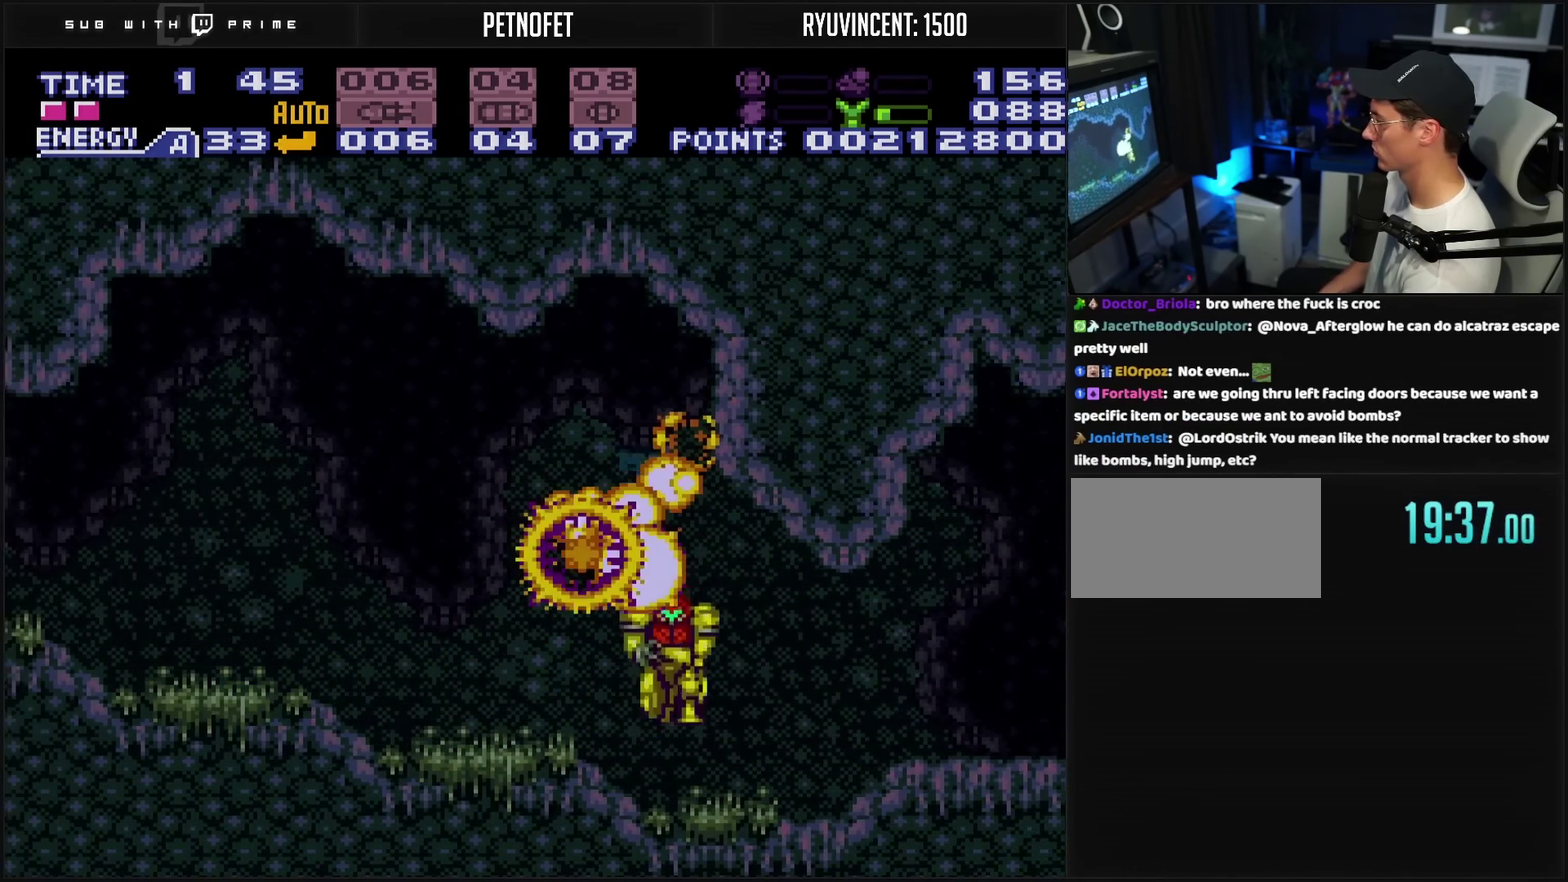
{"buttons": ["CROSS", "CIRCLE", "TRIANGLE", "L1", "DPAD_RIGHT"], "events": [[167, "L1", "down"], [450, "TRIANGLE", "down"], [500, "CIRCLE", "down"]]}
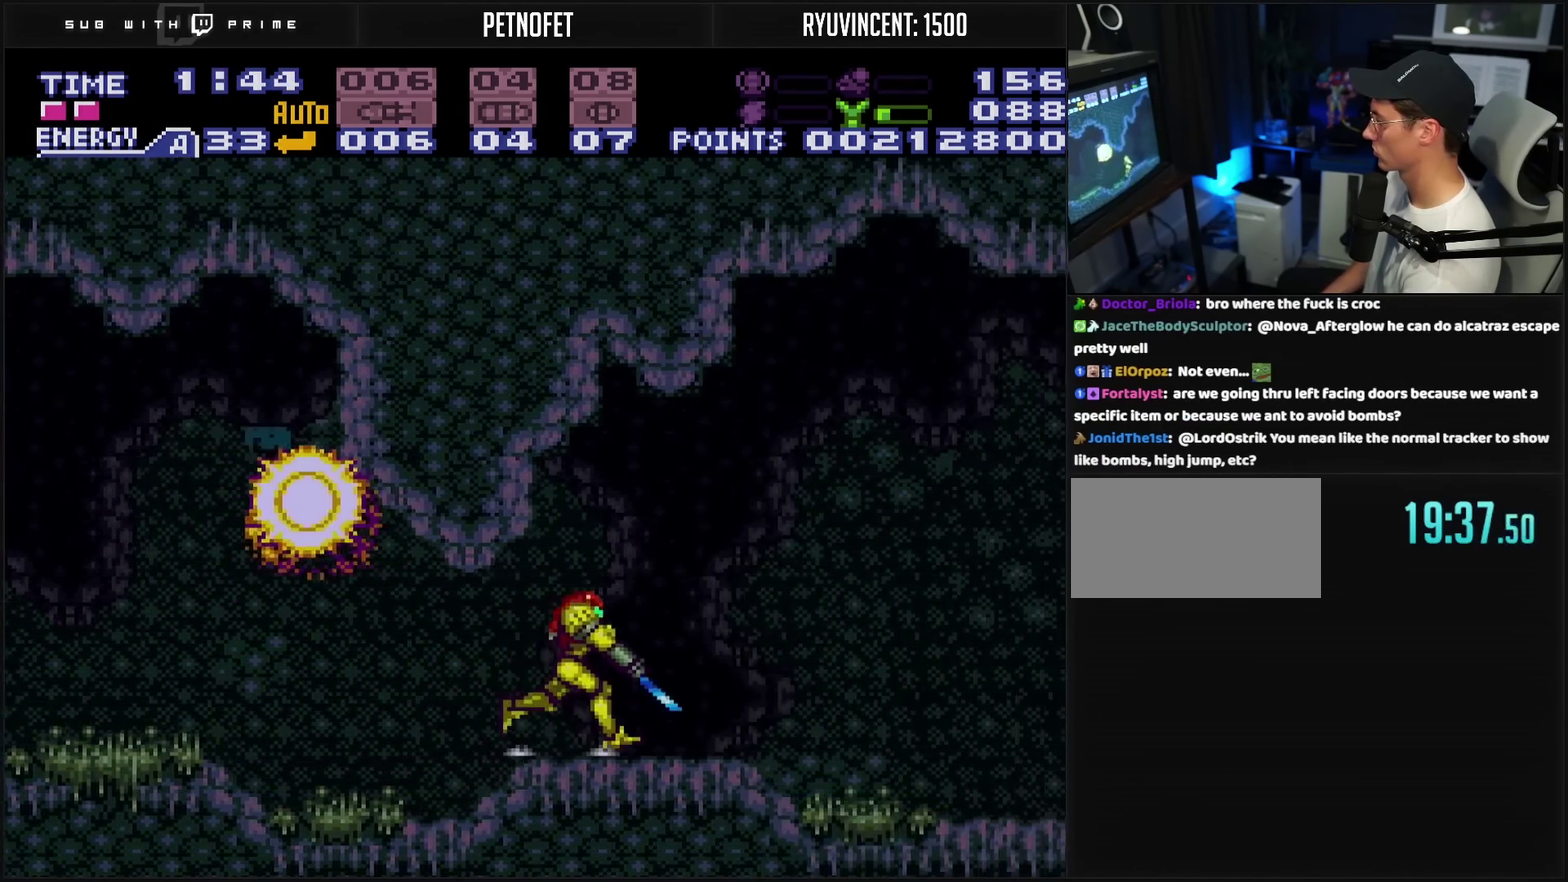
{"buttons": ["CROSS", "DPAD_LEFT"], "events": [[33, "TRIANGLE", "up"], [67, "L1", "up"], [100, "CIRCLE", "up"], [100, "DPAD_DOWN", "down"], [117, "CROSS", "up"], [117, "DPAD_RIGHT", "up"], [217, "CROSS", "down"], [500, "DPAD_DOWN", "up"], [500, "DPAD_LEFT", "down"]]}
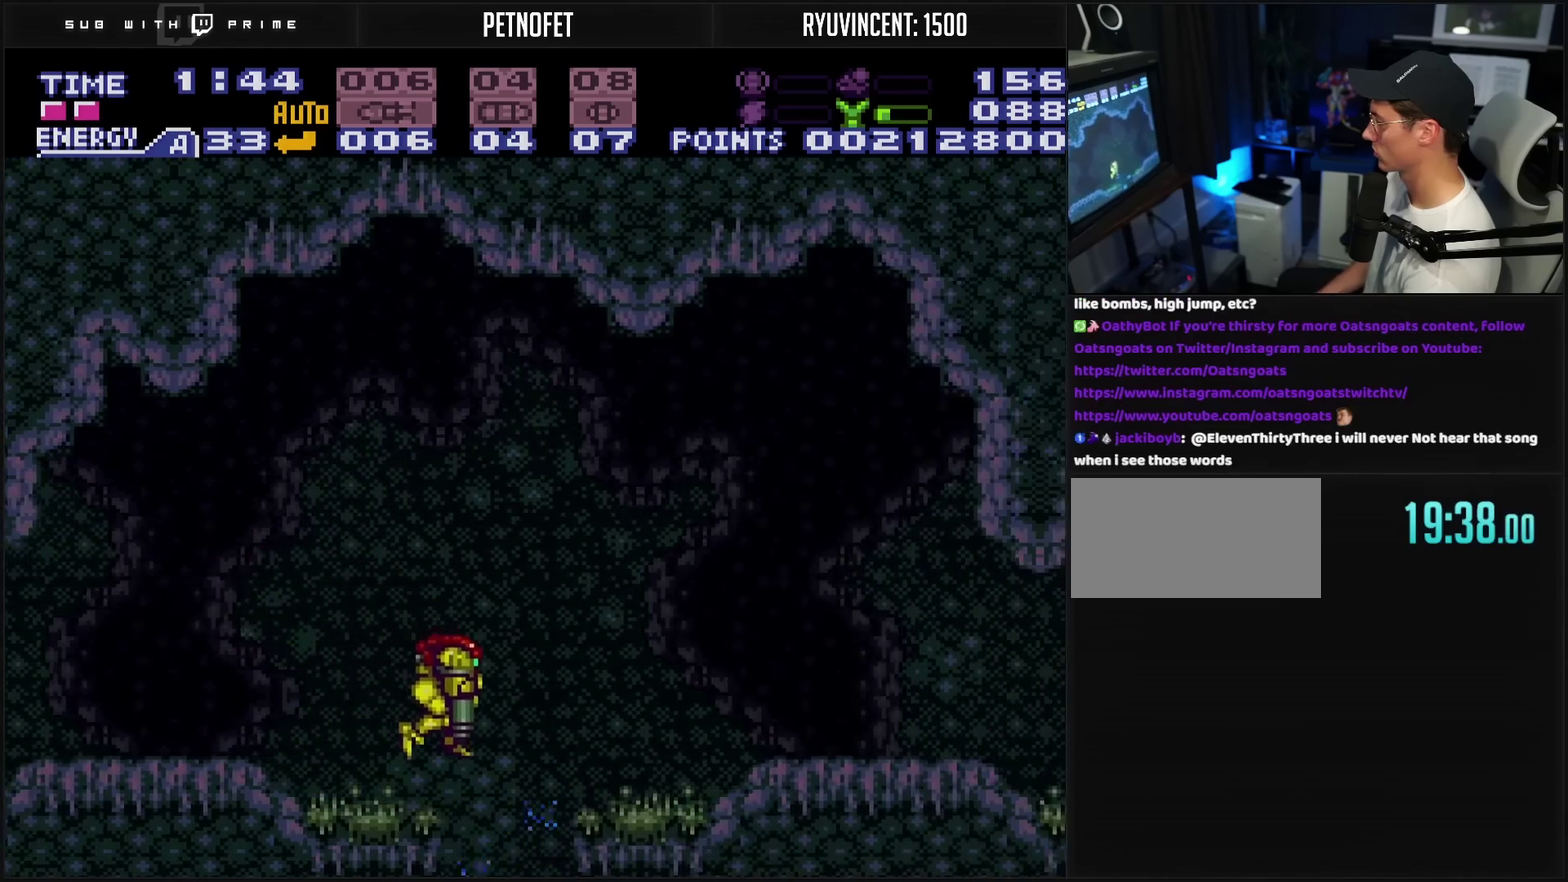
{"buttons": ["CROSS", "L1", "DPAD_LEFT"], "events": [[400, "L1", "down"]]}
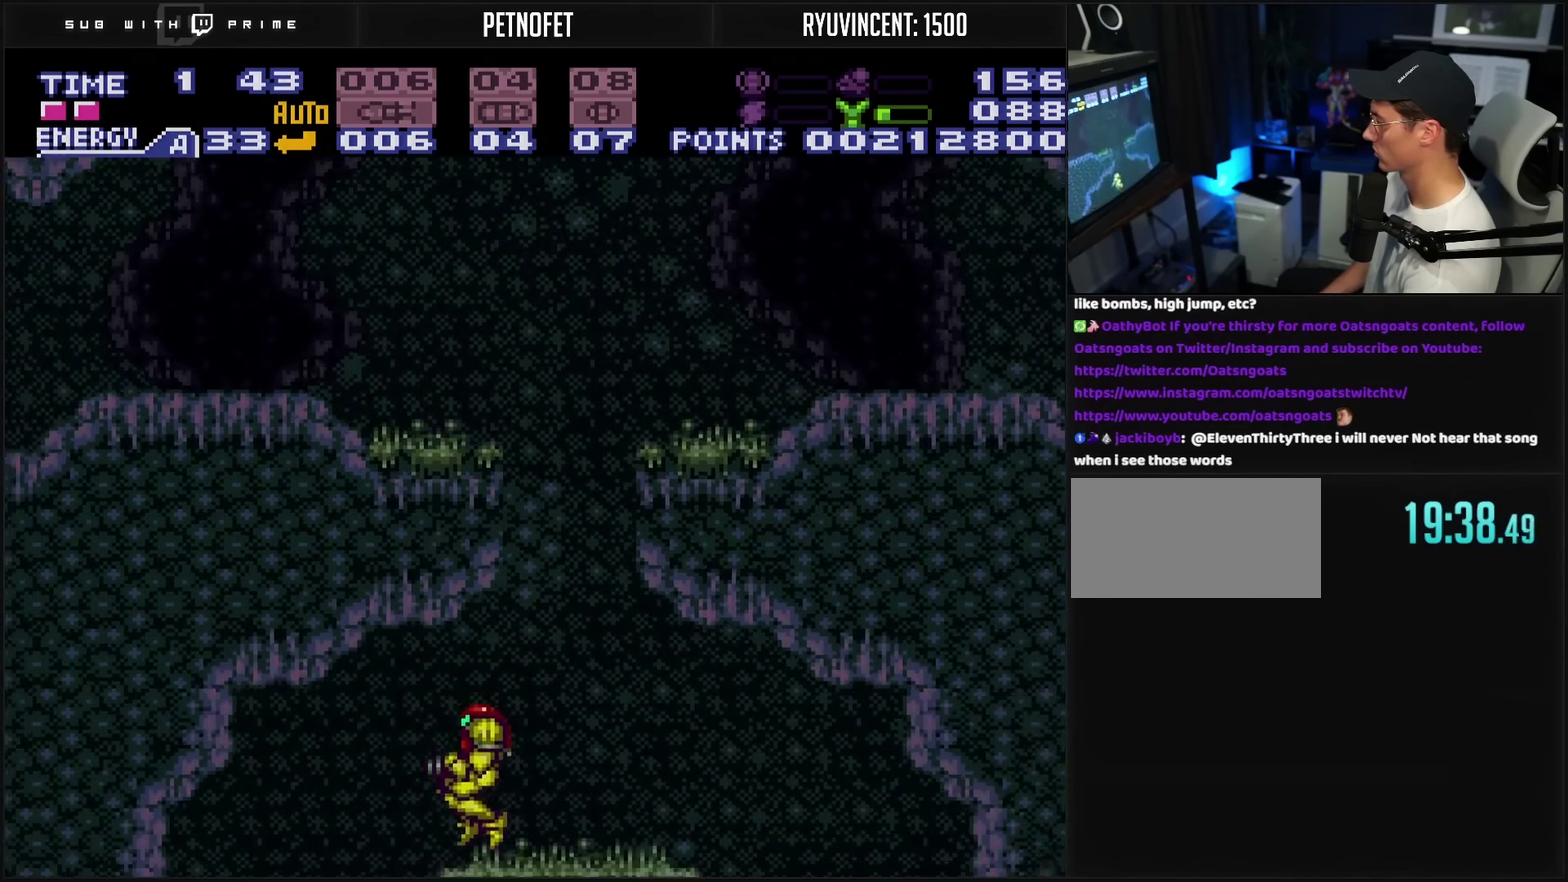
{"buttons": ["DPAD_DOWN"], "events": [[33, "L1", "up"], [183, "DPAD_LEFT", "up"], [367, "CROSS", "up"], [467, "DPAD_DOWN", "down"]]}
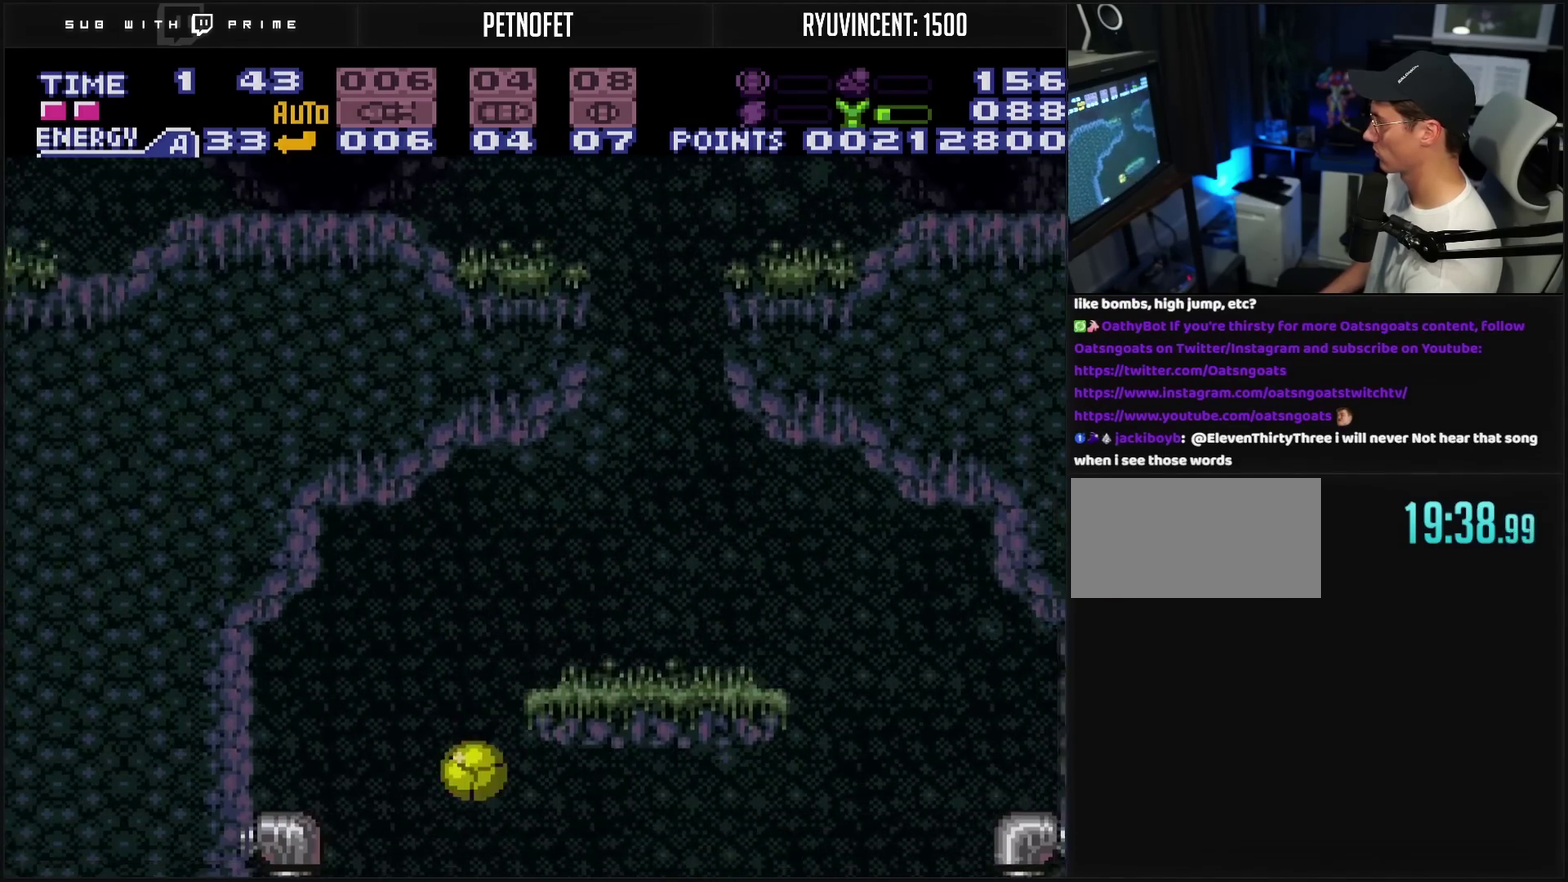
{"buttons": [], "events": [[67, "DPAD_DOWN", "up"], [67, "DPAD_RIGHT", "down"], [233, "DPAD_RIGHT", "up"], [400, "SQUARE", "down"], [450, "SQUARE", "up"]]}
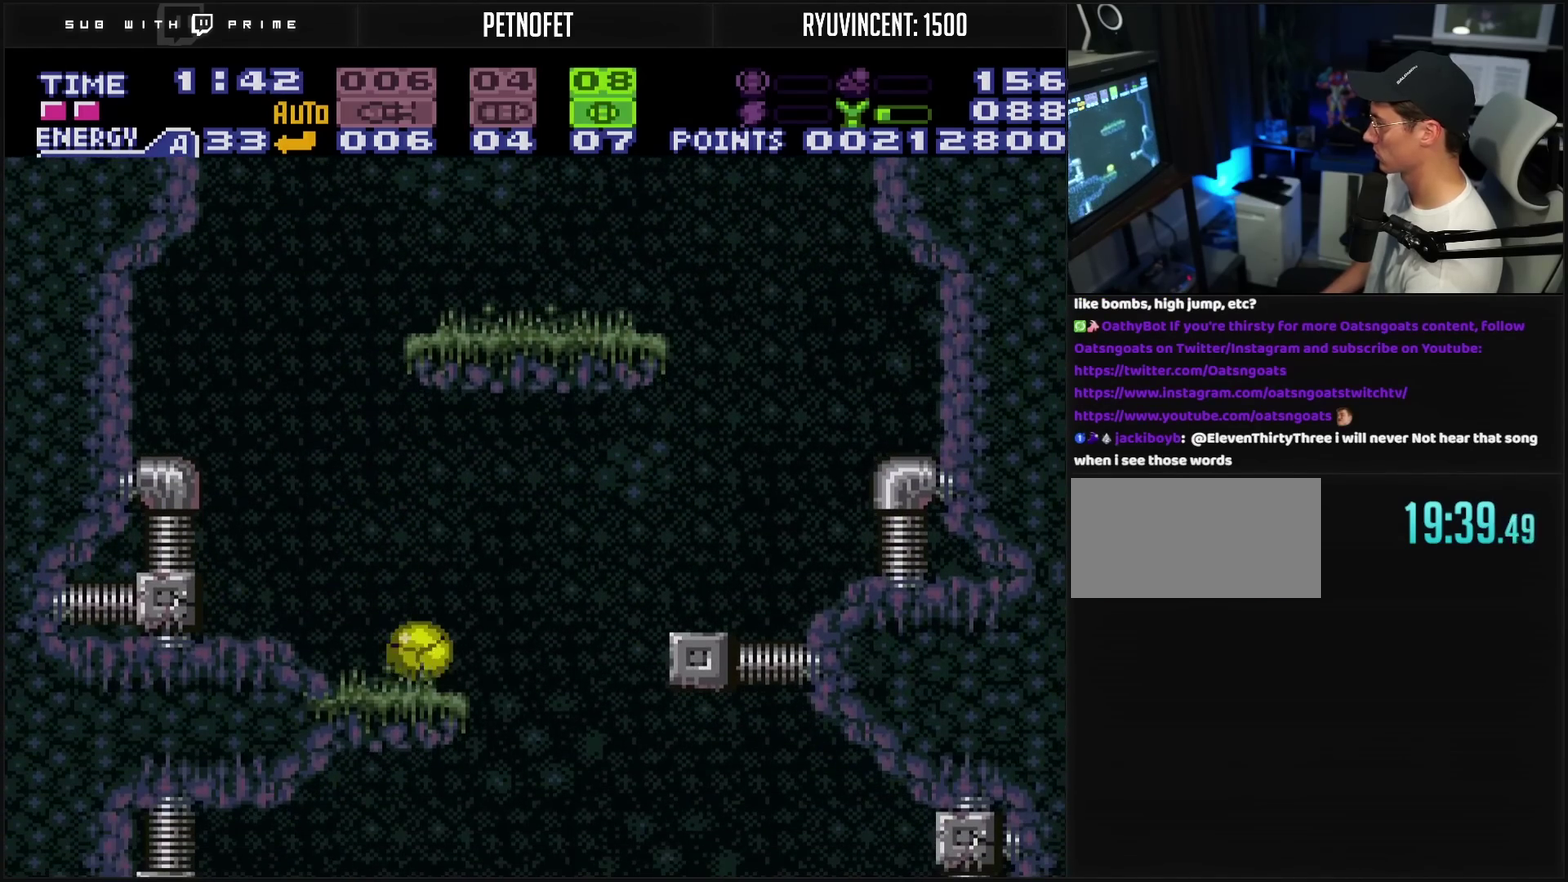
{"buttons": ["DPAD_UP"], "events": [[17, "TRIANGLE", "down"], [117, "TRIANGLE", "up"], [150, "DPAD_UP", "down"], [217, "DPAD_UP", "up"], [283, "DPAD_LEFT", "down"], [433, "CIRCLE", "down"], [467, "DPAD_LEFT", "up"], [483, "CIRCLE", "up"], [483, "DPAD_UP", "down"]]}
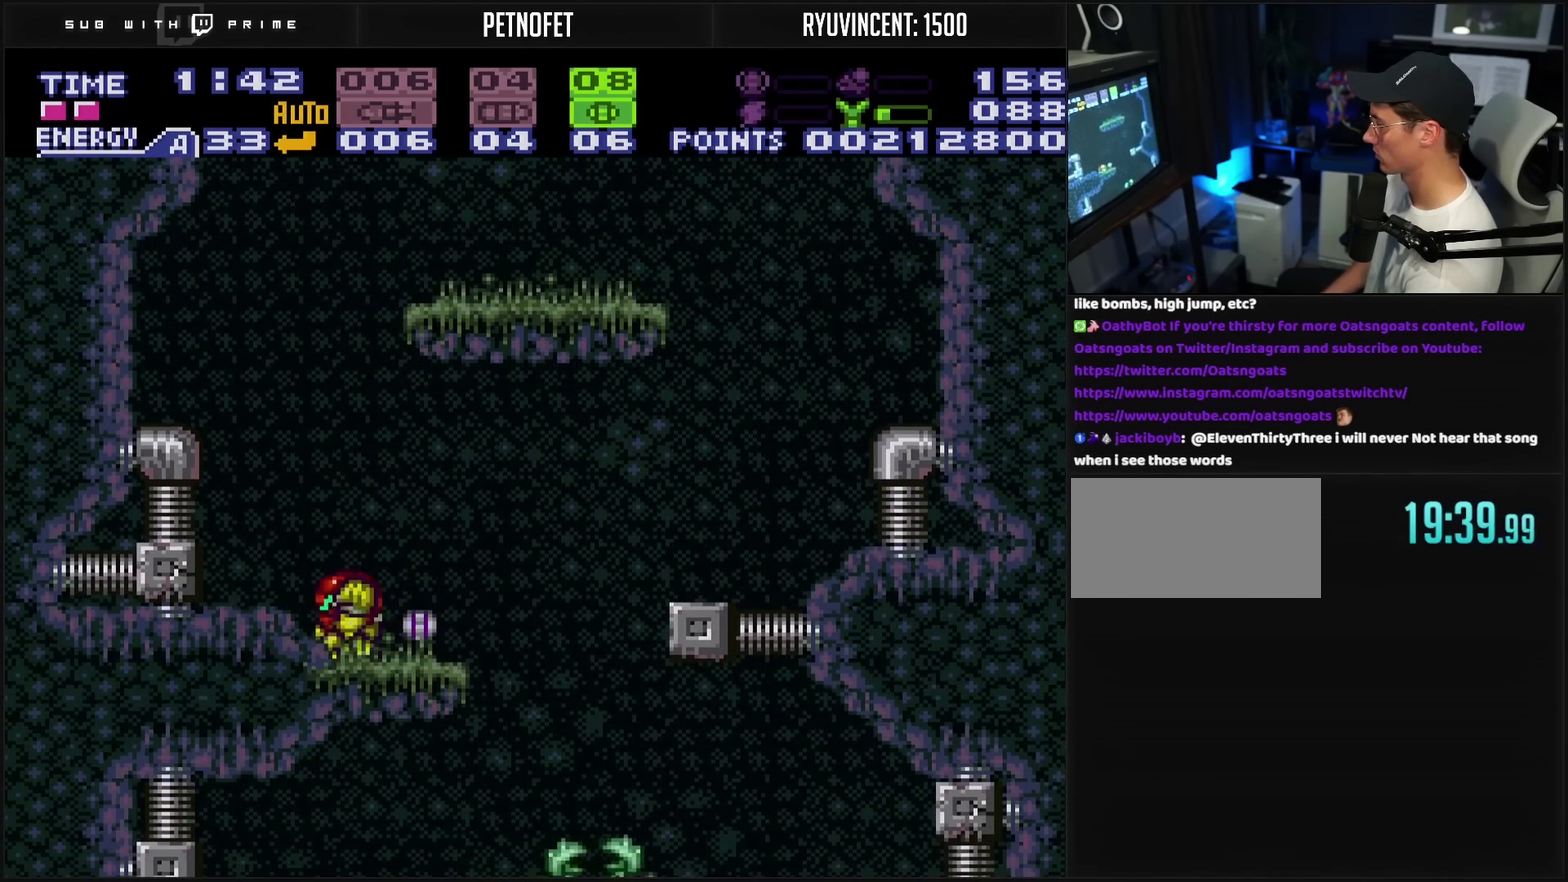
{"buttons": ["CROSS", "L1"], "events": [[150, "DPAD_UP", "up"], [267, "DPAD_RIGHT", "down"], [433, "CROSS", "down"], [433, "DPAD_RIGHT", "up"], [433, "L1", "down"]]}
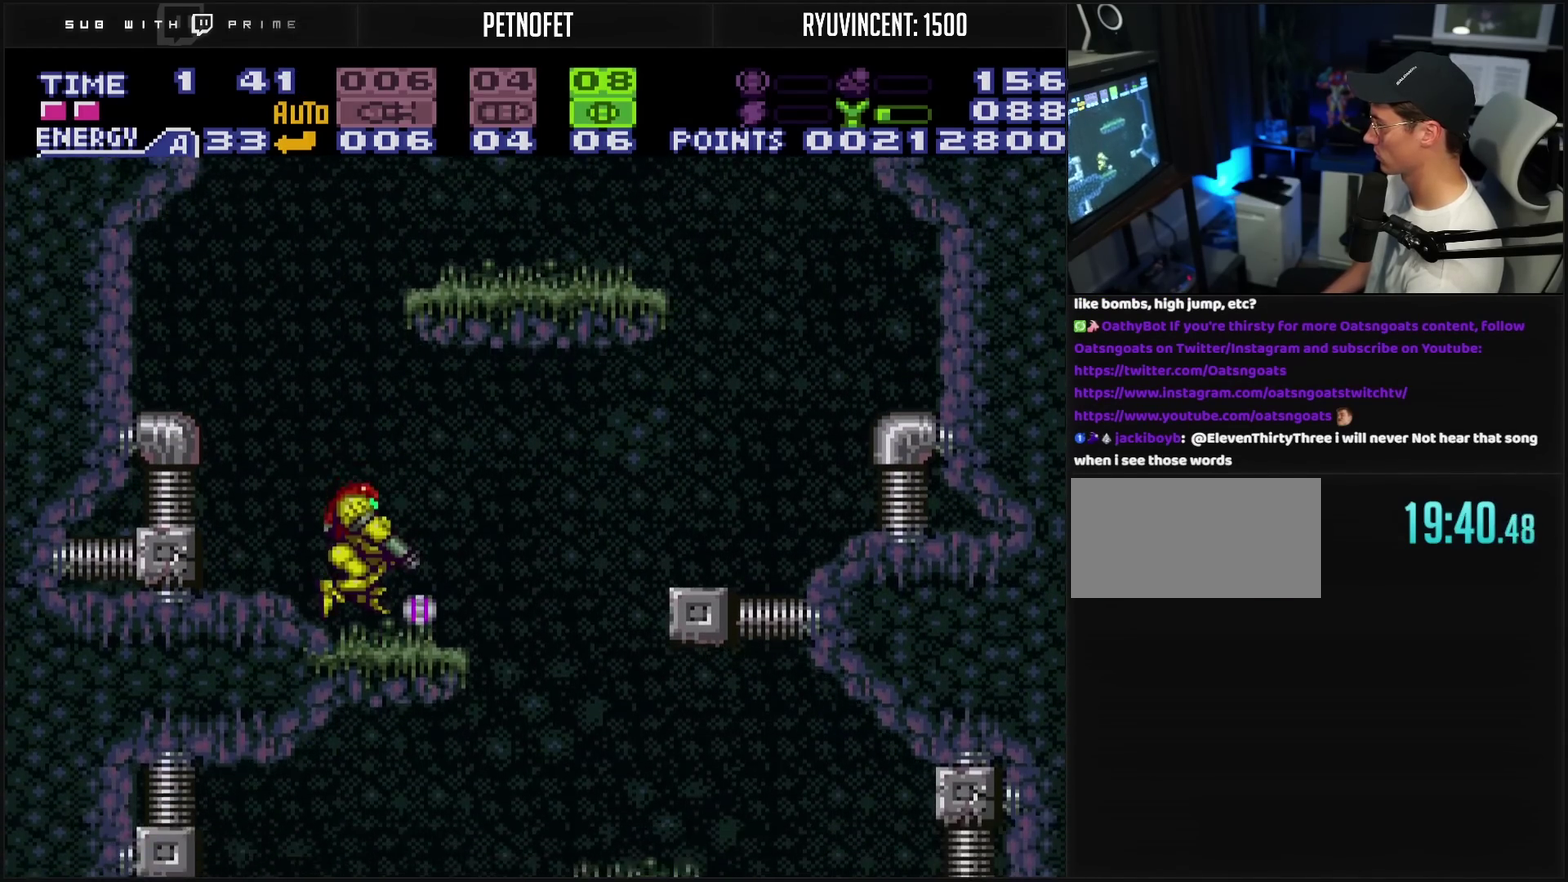
{"buttons": ["CROSS", "L1"], "events": []}
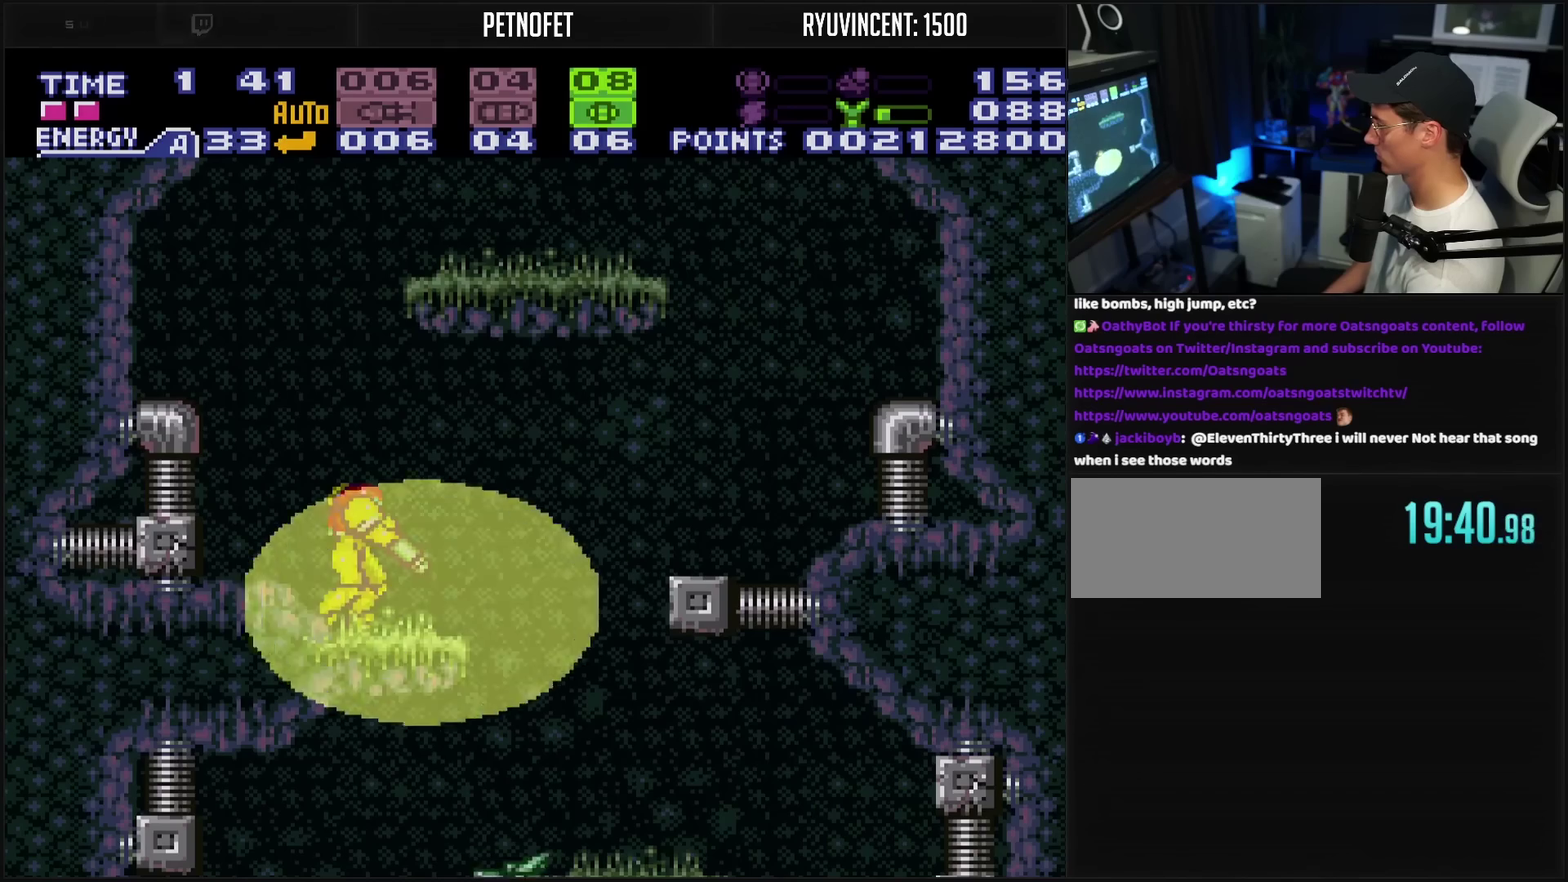
{"buttons": ["CROSS", "DPAD_RIGHT"], "events": [[300, "DPAD_RIGHT", "down"], [400, "L1", "up"]]}